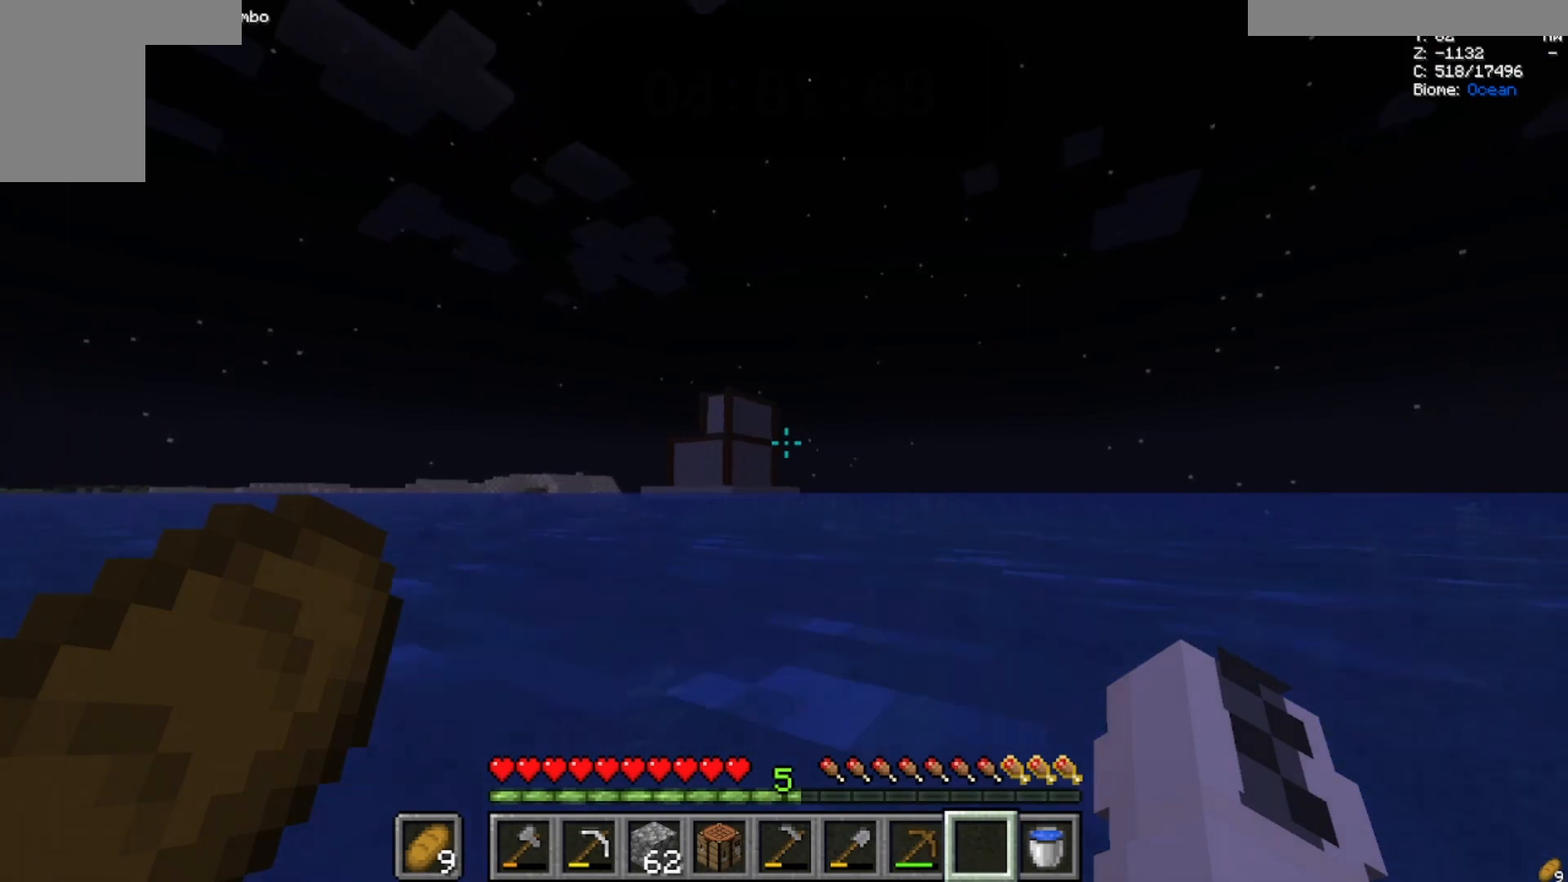
Gameplay with keyboard and mouse; each line is a JSON object with the keys and mouse buttons held at the frame after it. "events" lists presses ("down") and releases ("up") of "a", "d", "s", "space", "w", "mouse_left" and "mouse_right" between this image and that frame as [ms after this image, input, new state], when the widget could be followed in between. "mouse_left", "mouse_right" = the "left", "right" buttons of the "mouse" list. No other keys are recorded. Fast repeated clicks can show as one long hold. Mouse movement is not recorded.
{"keys": ["w"], "mouse": [], "events": []}
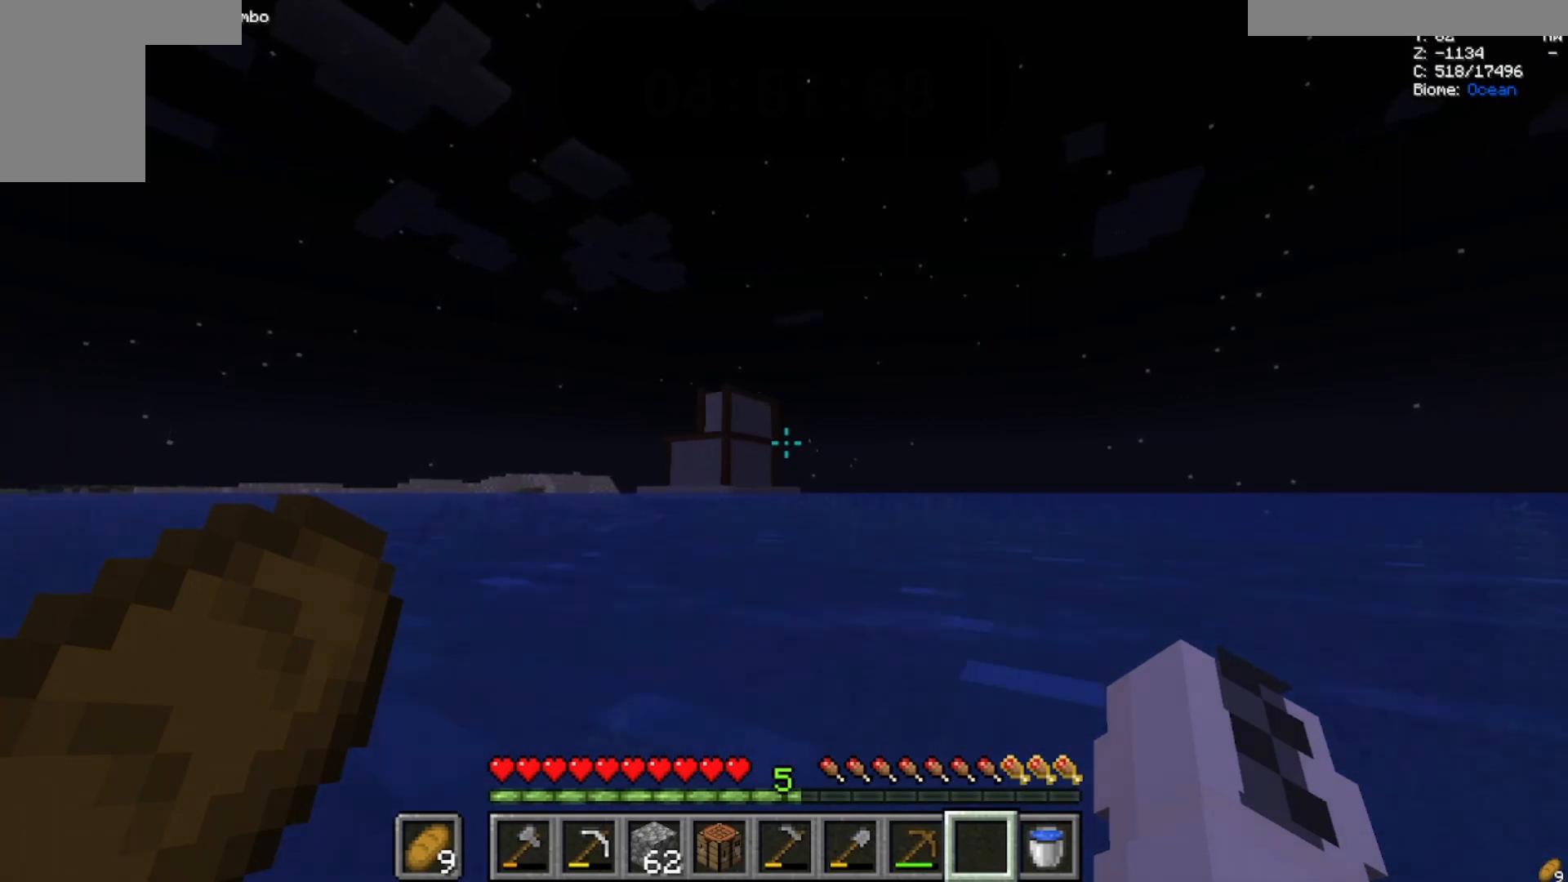
{"keys": ["w"], "mouse": [], "events": []}
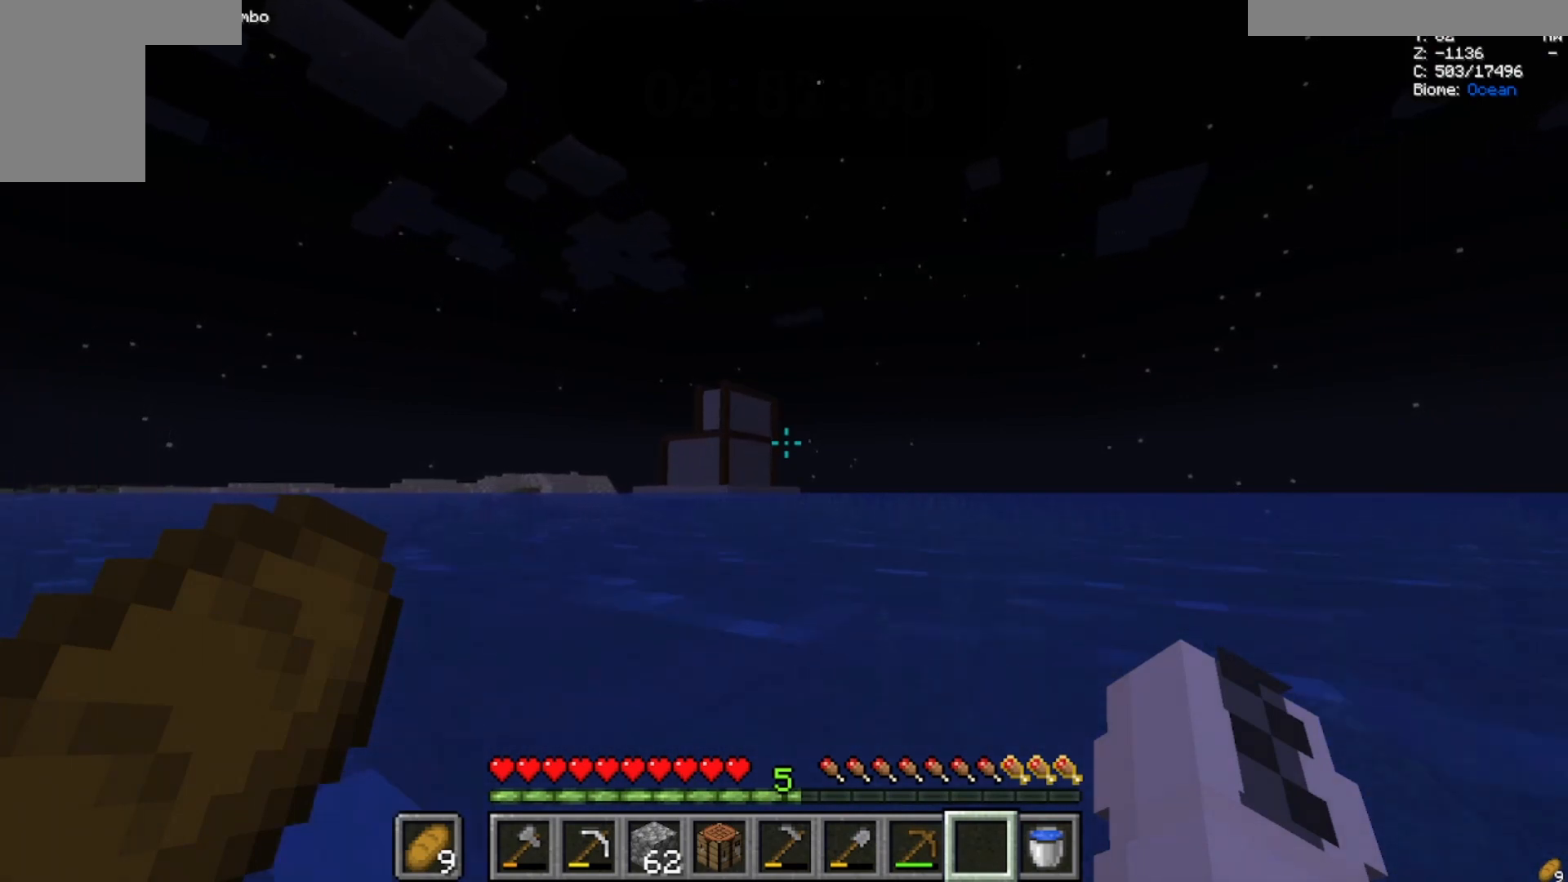
{"keys": ["w"], "mouse": [], "events": []}
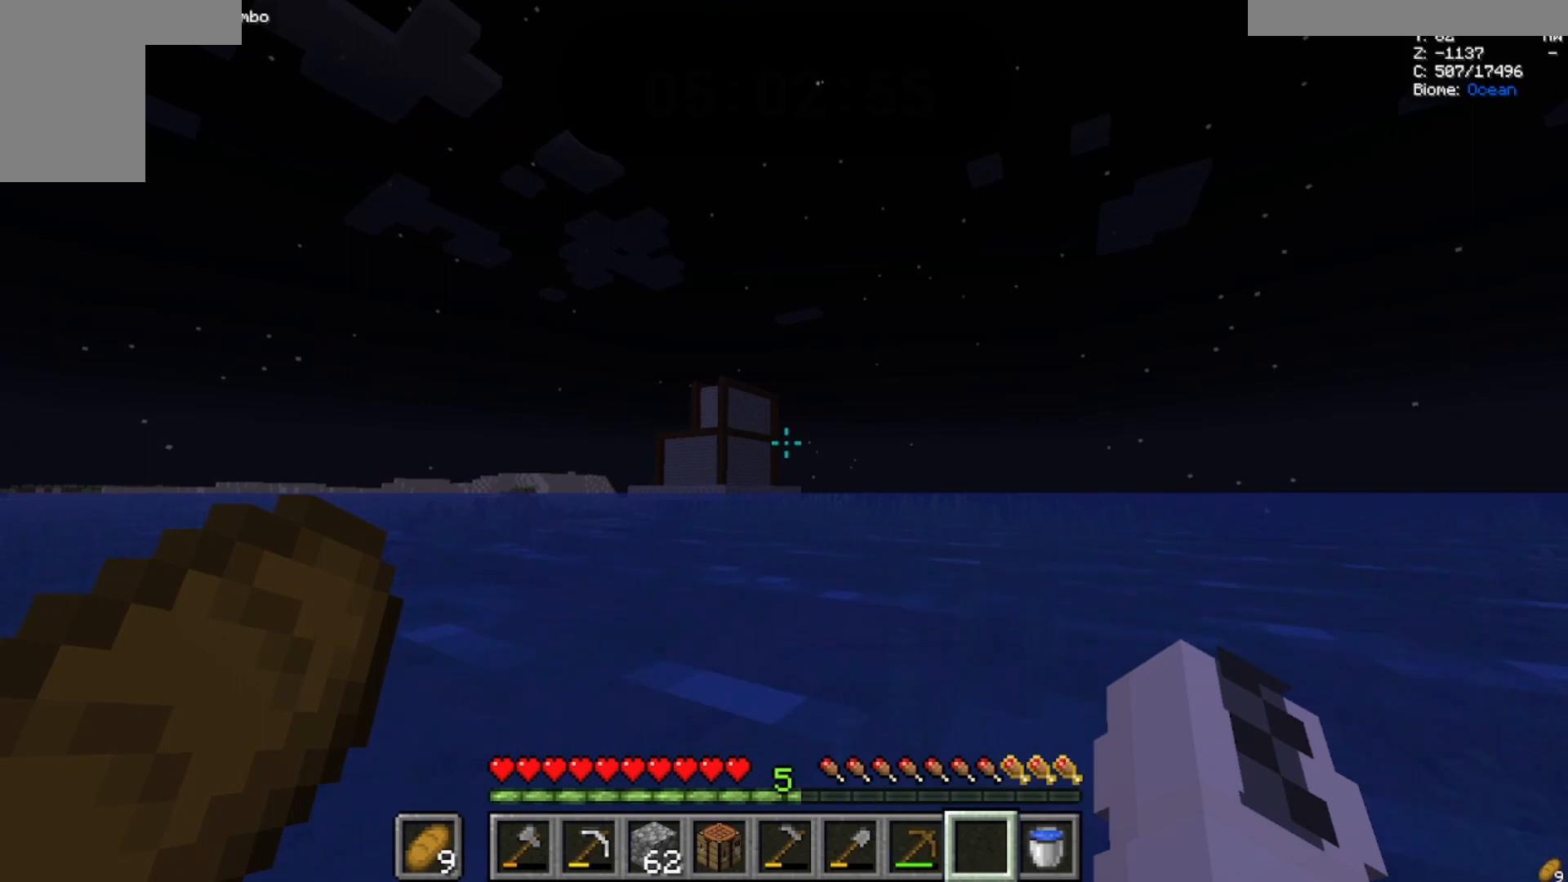
{"keys": ["w"], "mouse": [], "events": []}
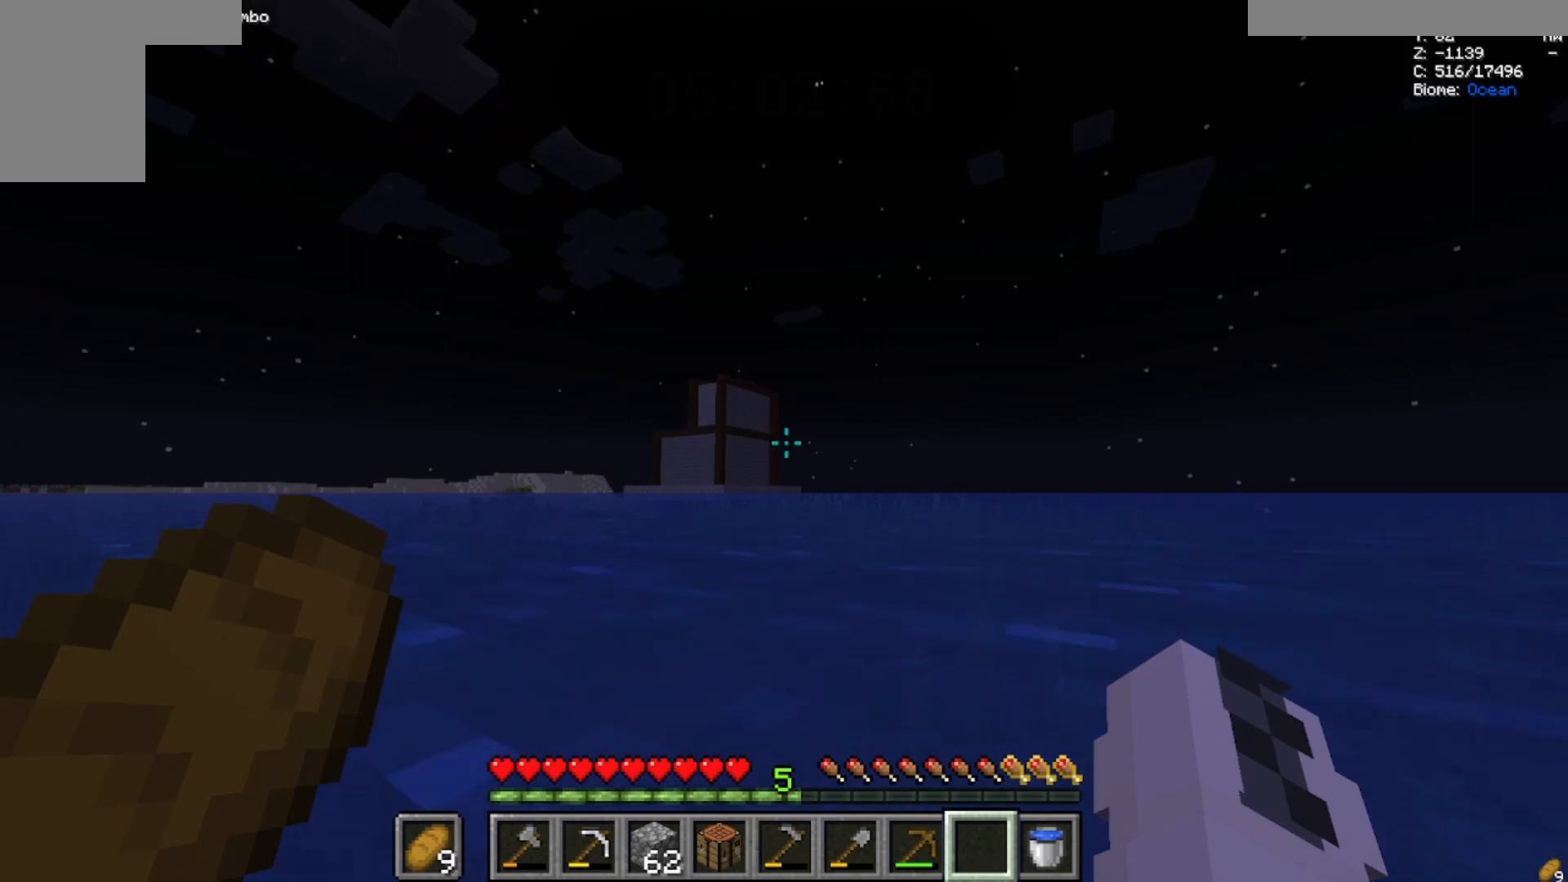
{"keys": ["w"], "mouse": [], "events": []}
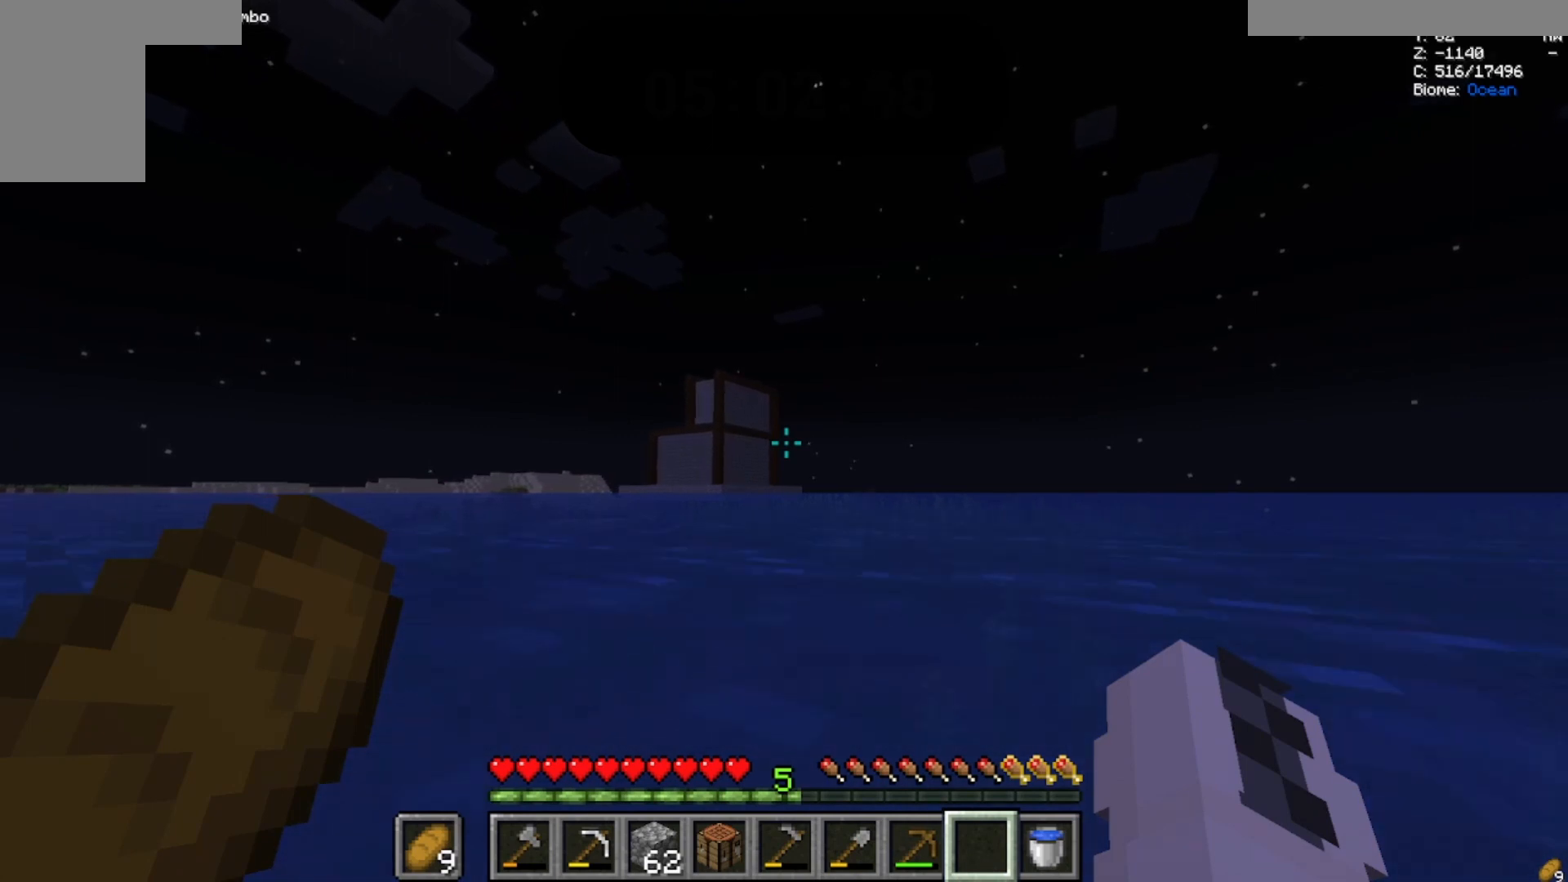
{"keys": ["w"], "mouse": [], "events": []}
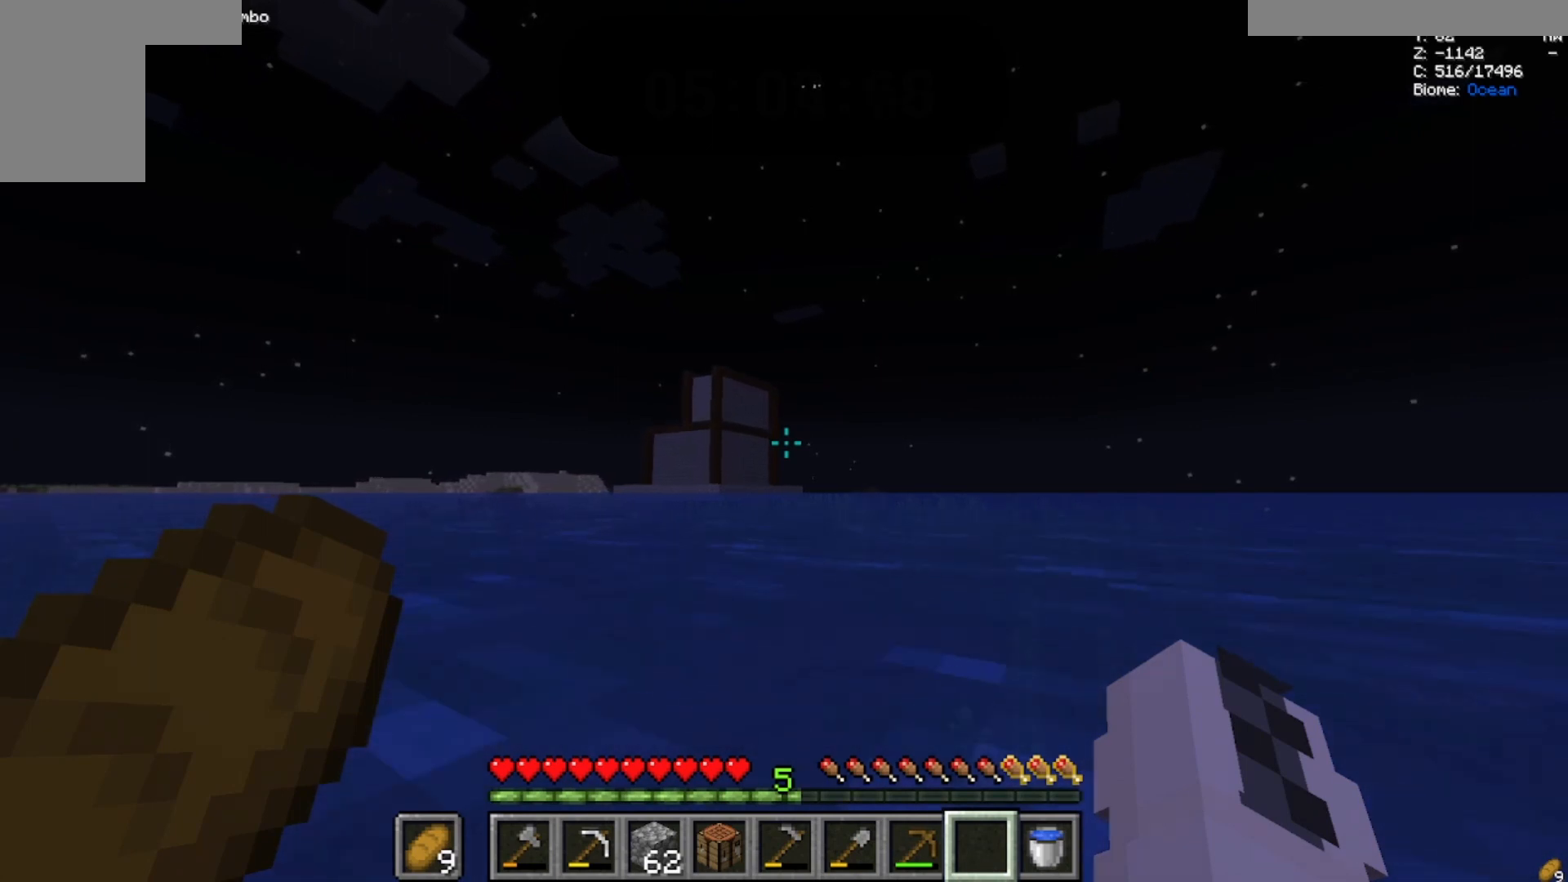
{"keys": ["w"], "mouse": [], "events": []}
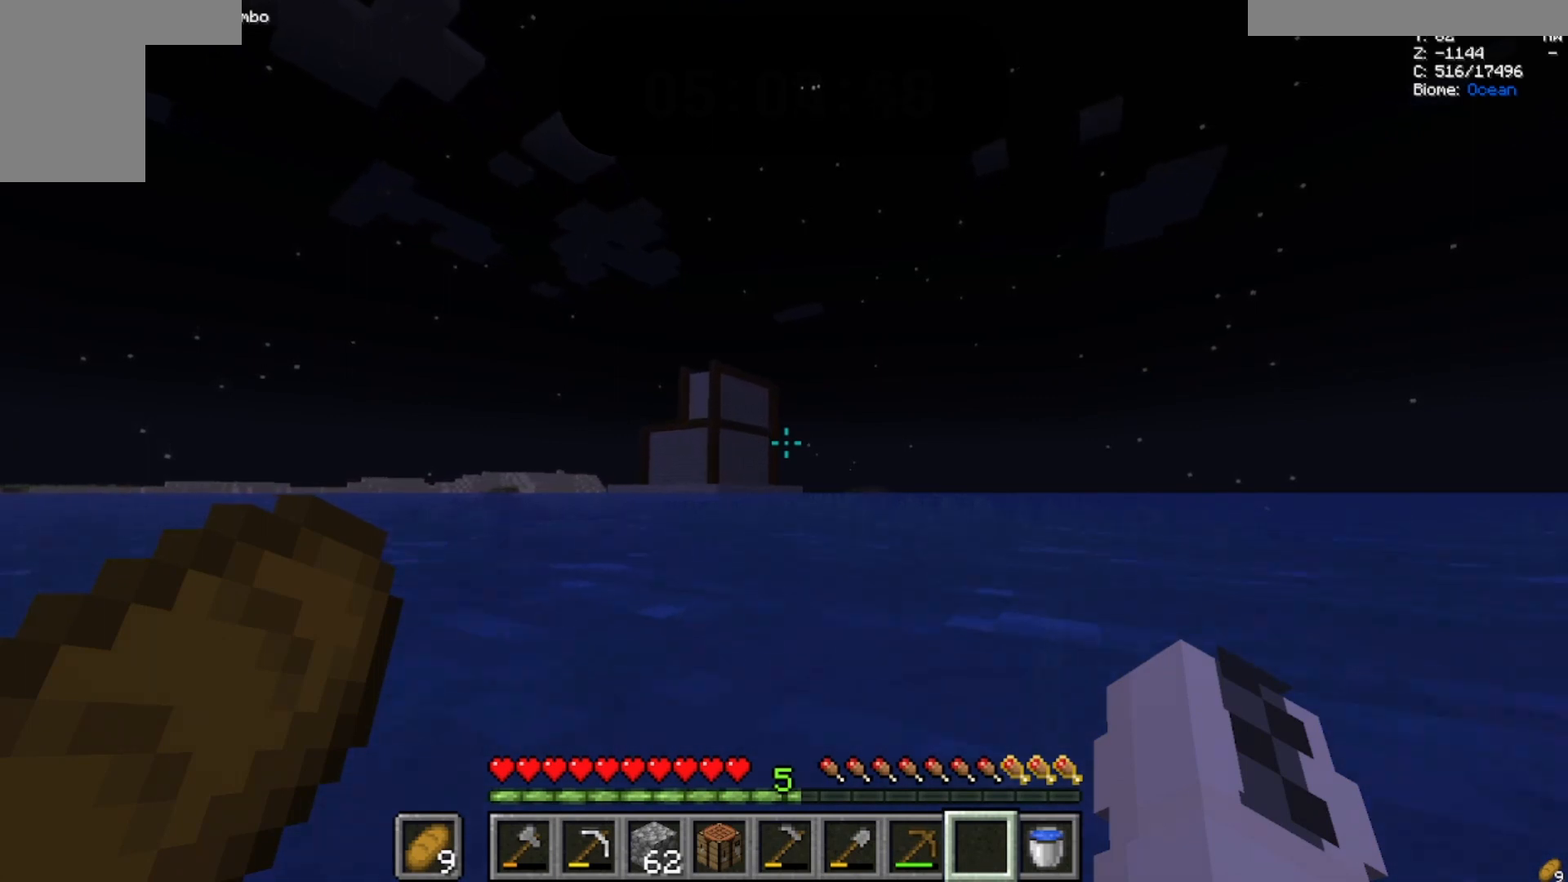
{"keys": ["w"], "mouse": [], "events": []}
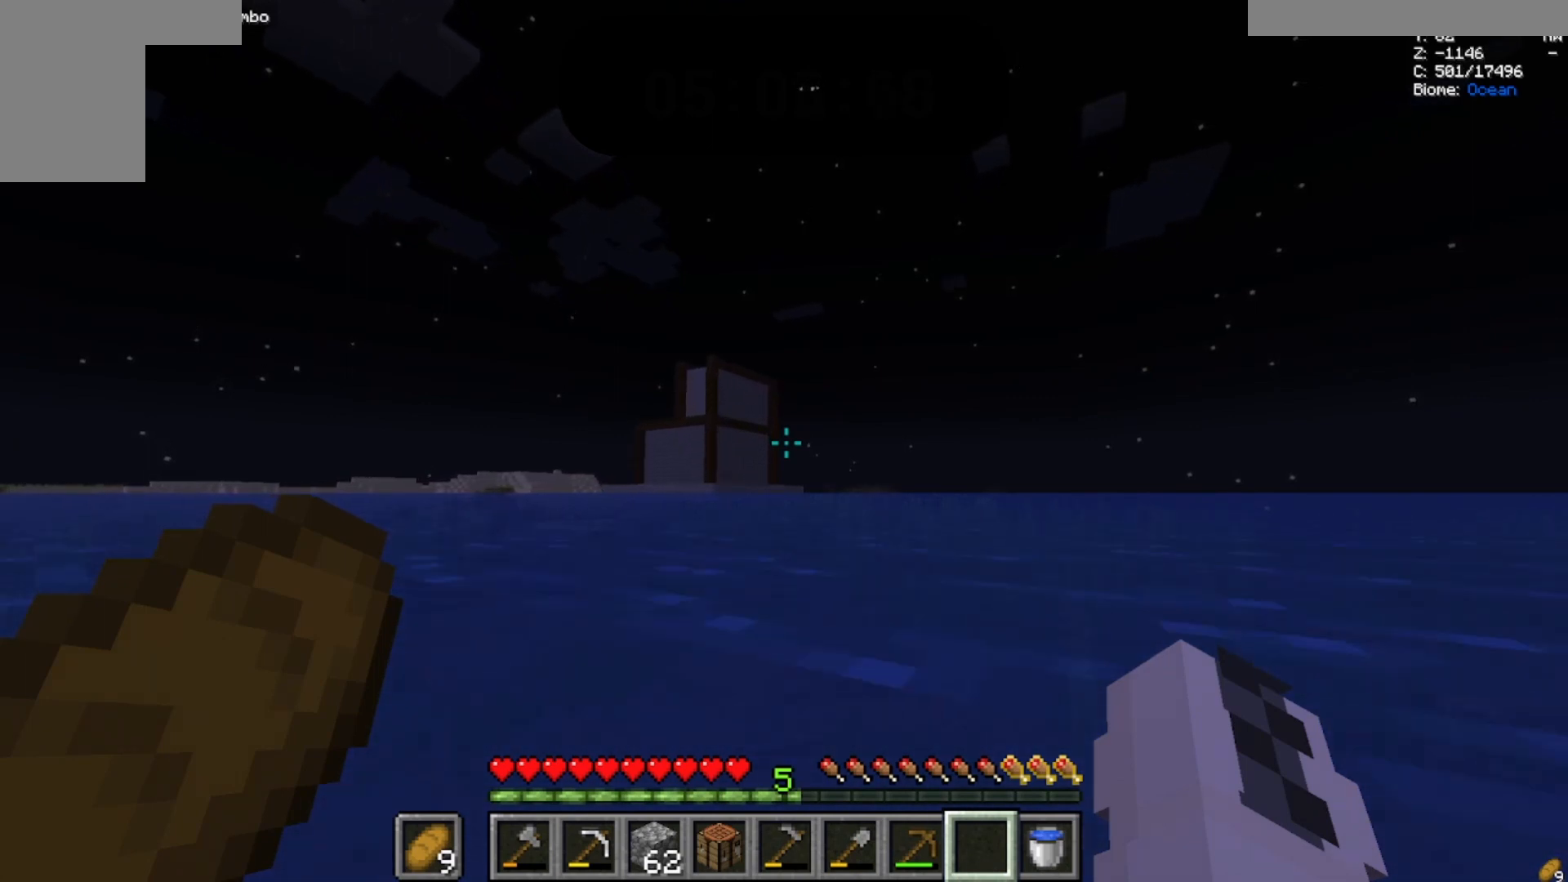
{"keys": ["w"], "mouse": [], "events": []}
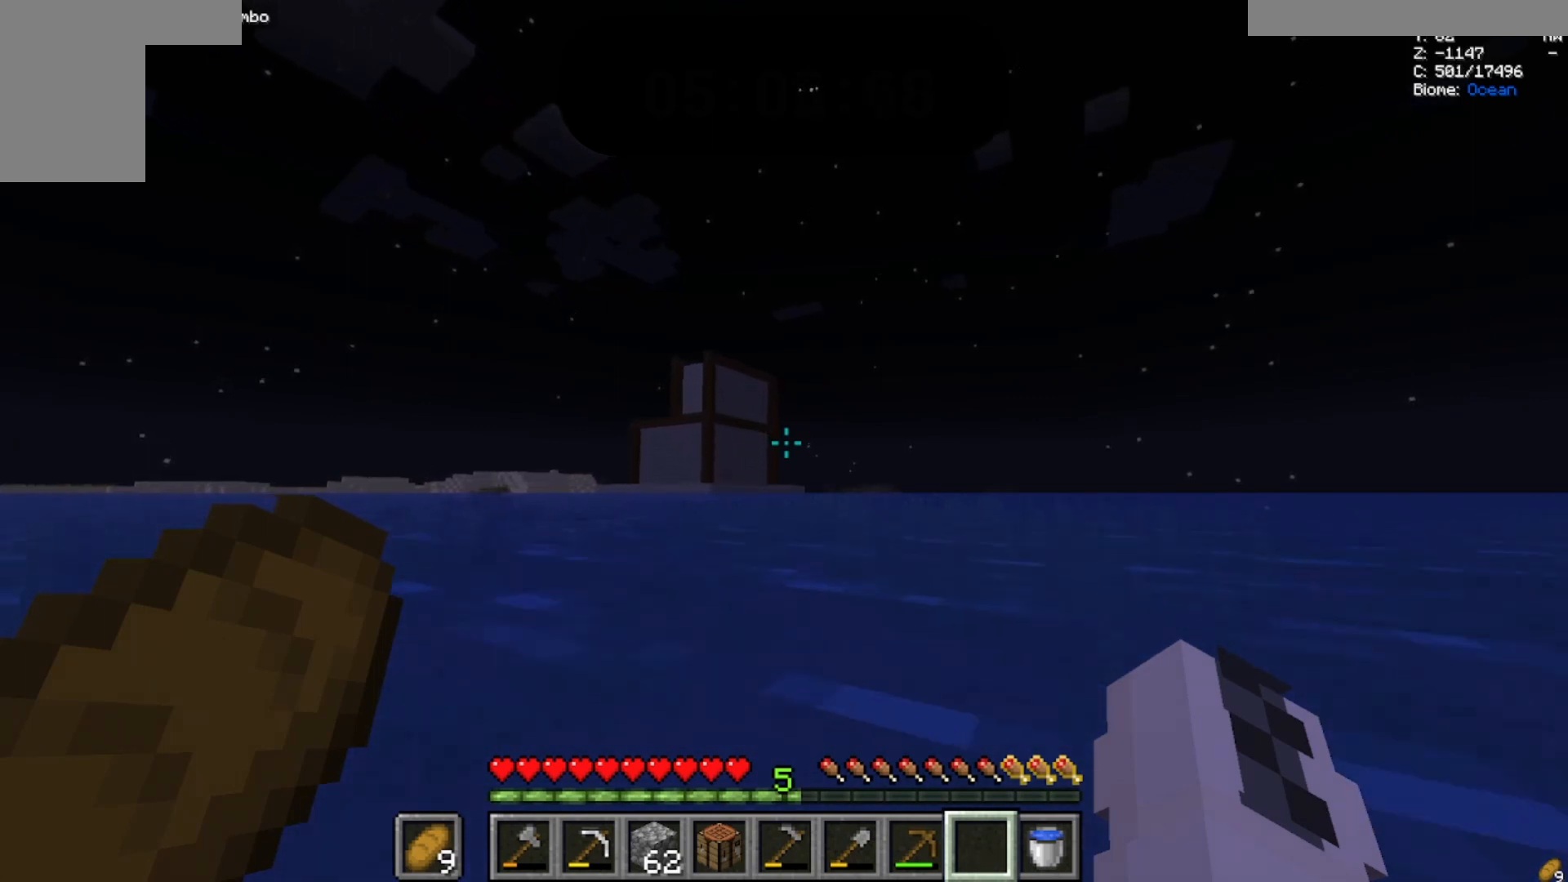
{"keys": ["w"], "mouse": [], "events": []}
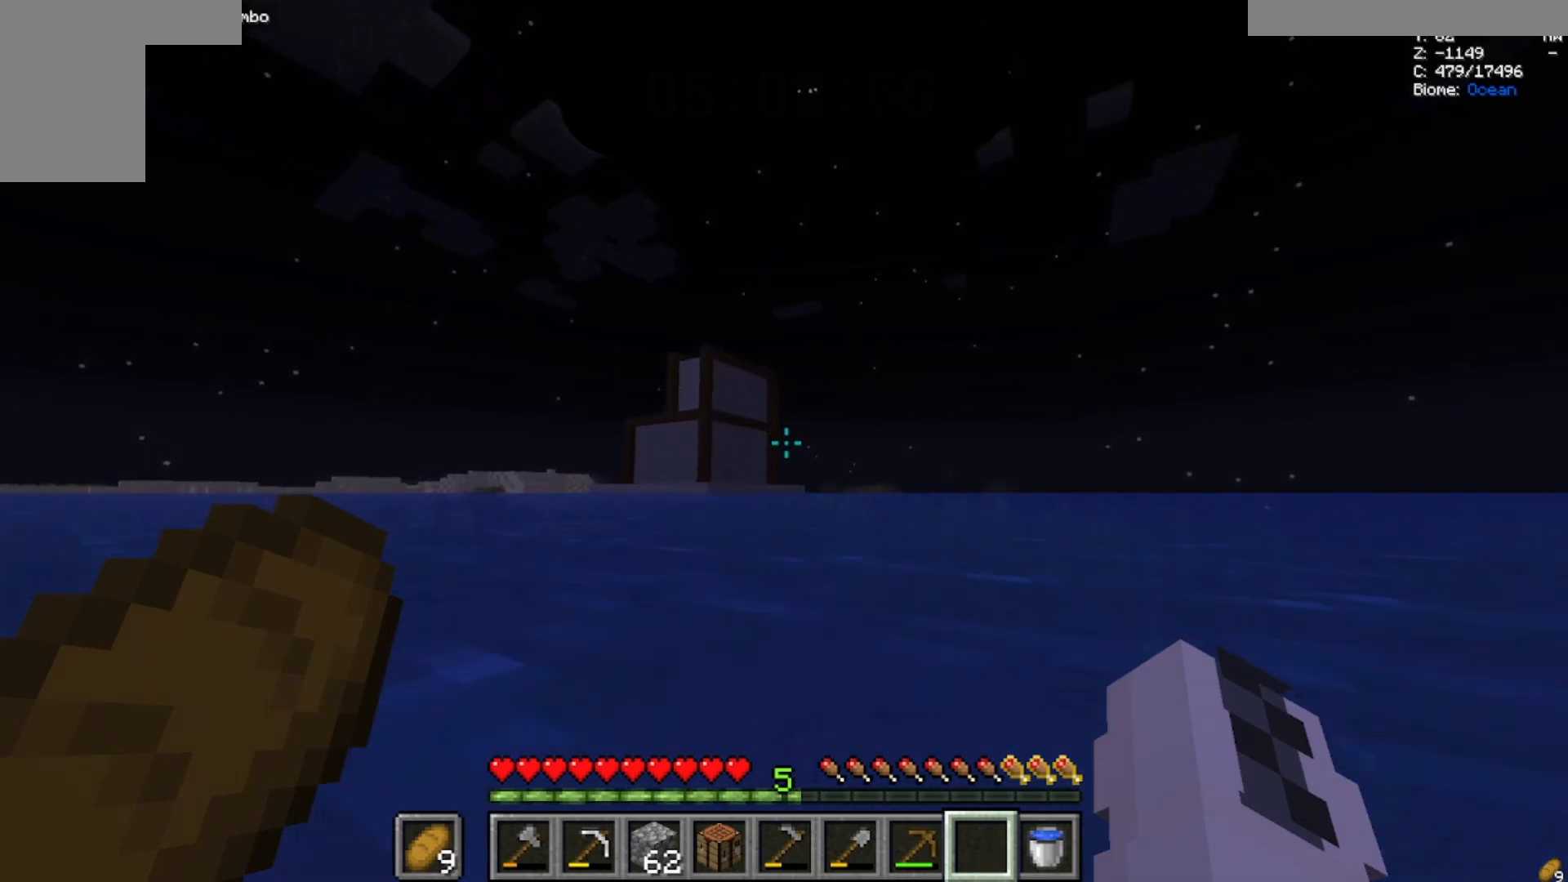
{"keys": ["a", "w"], "mouse": []}
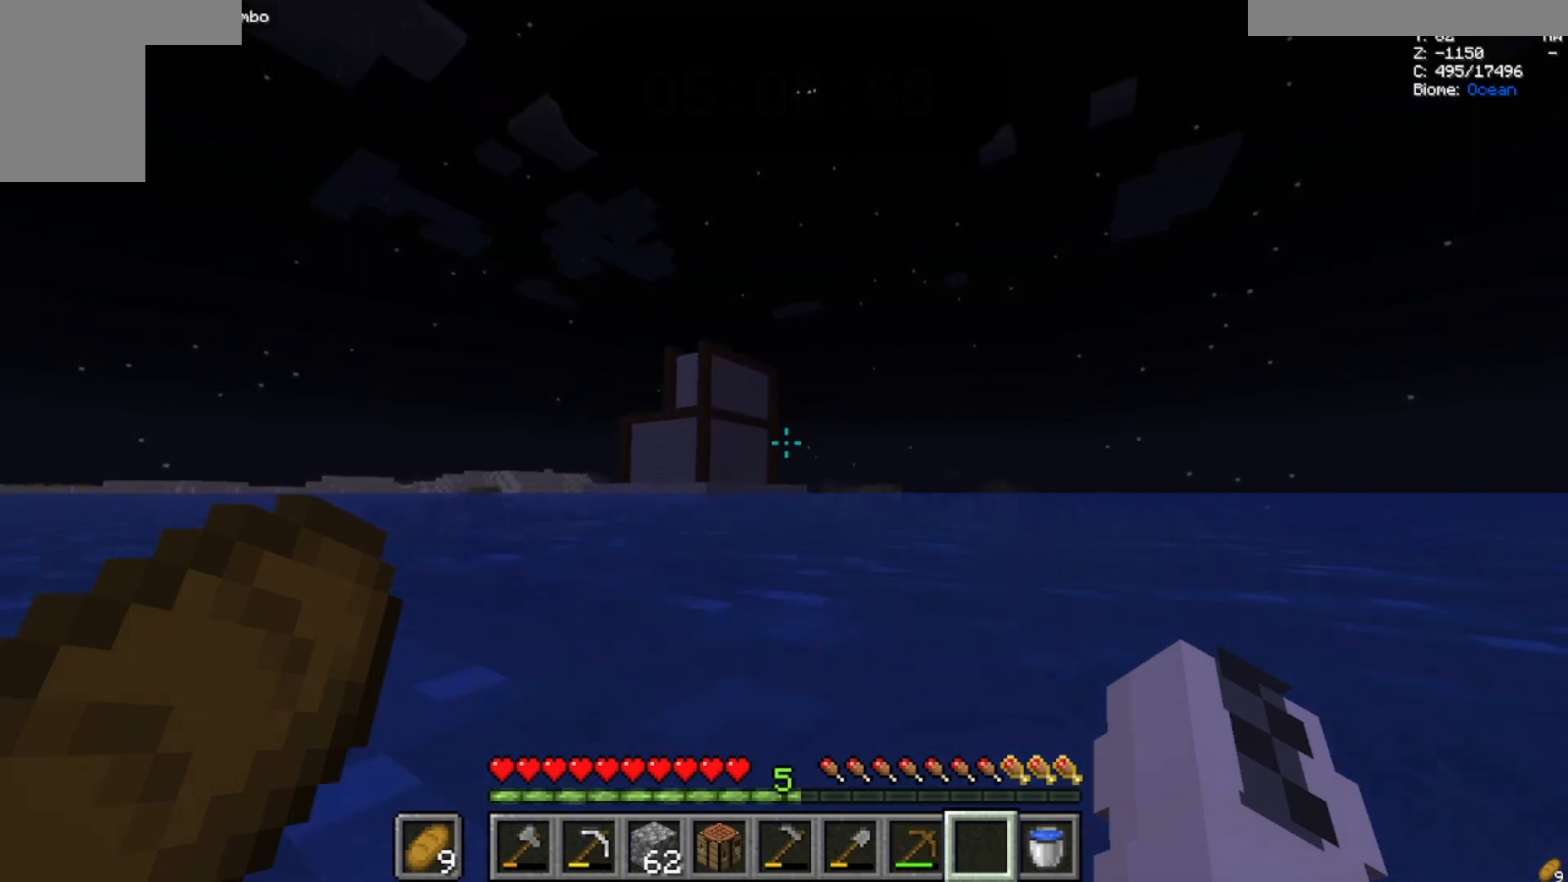
{"keys": ["a", "w"], "mouse": [], "events": []}
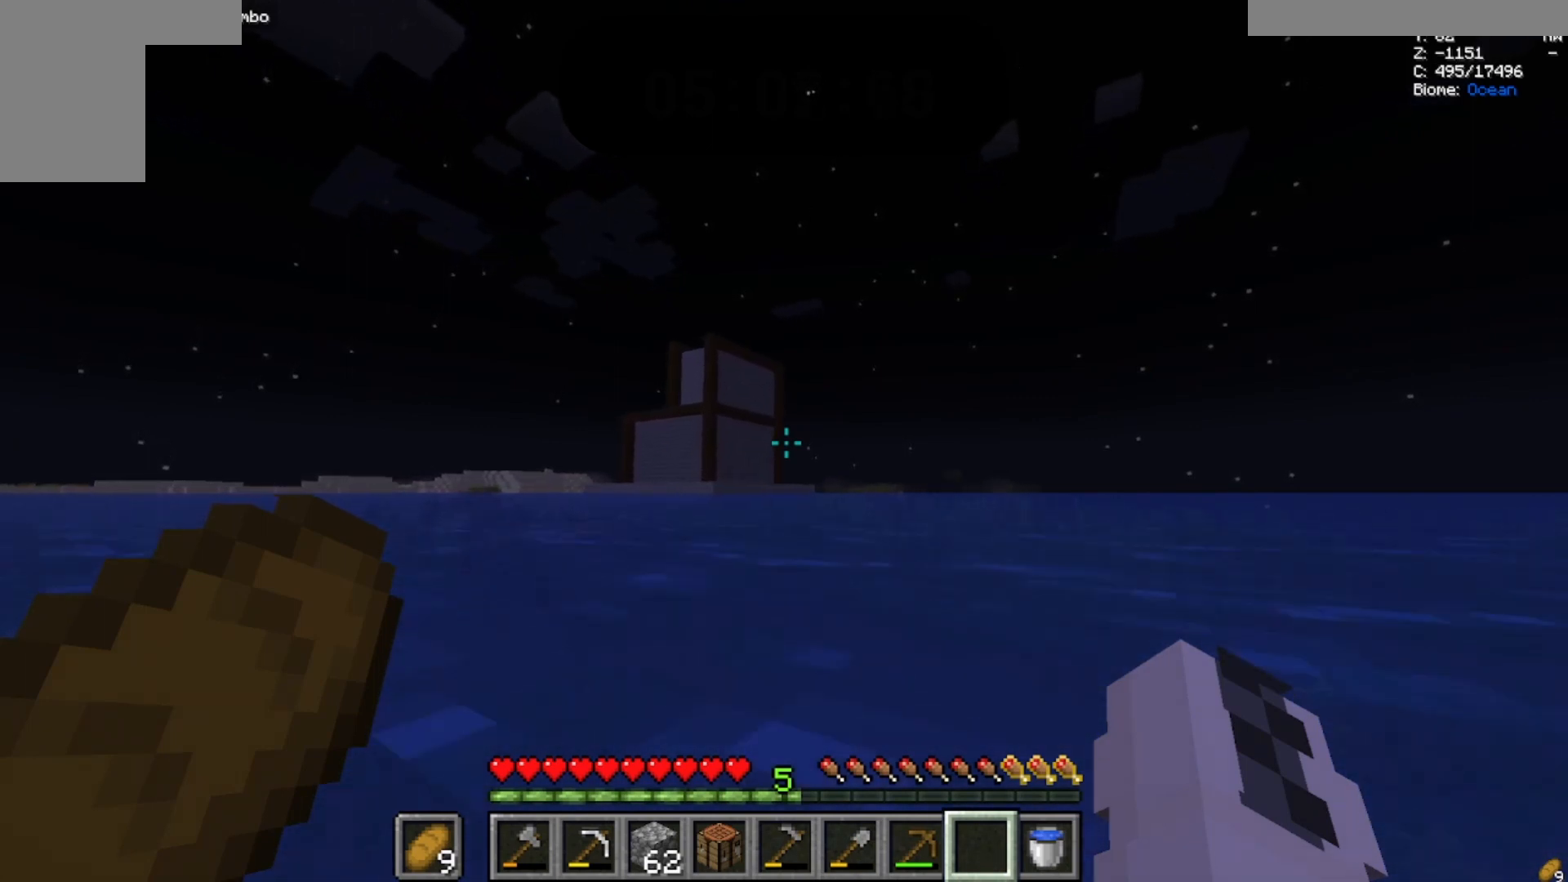
{"keys": ["w"], "mouse": [], "events": [[500, "a", "up"]]}
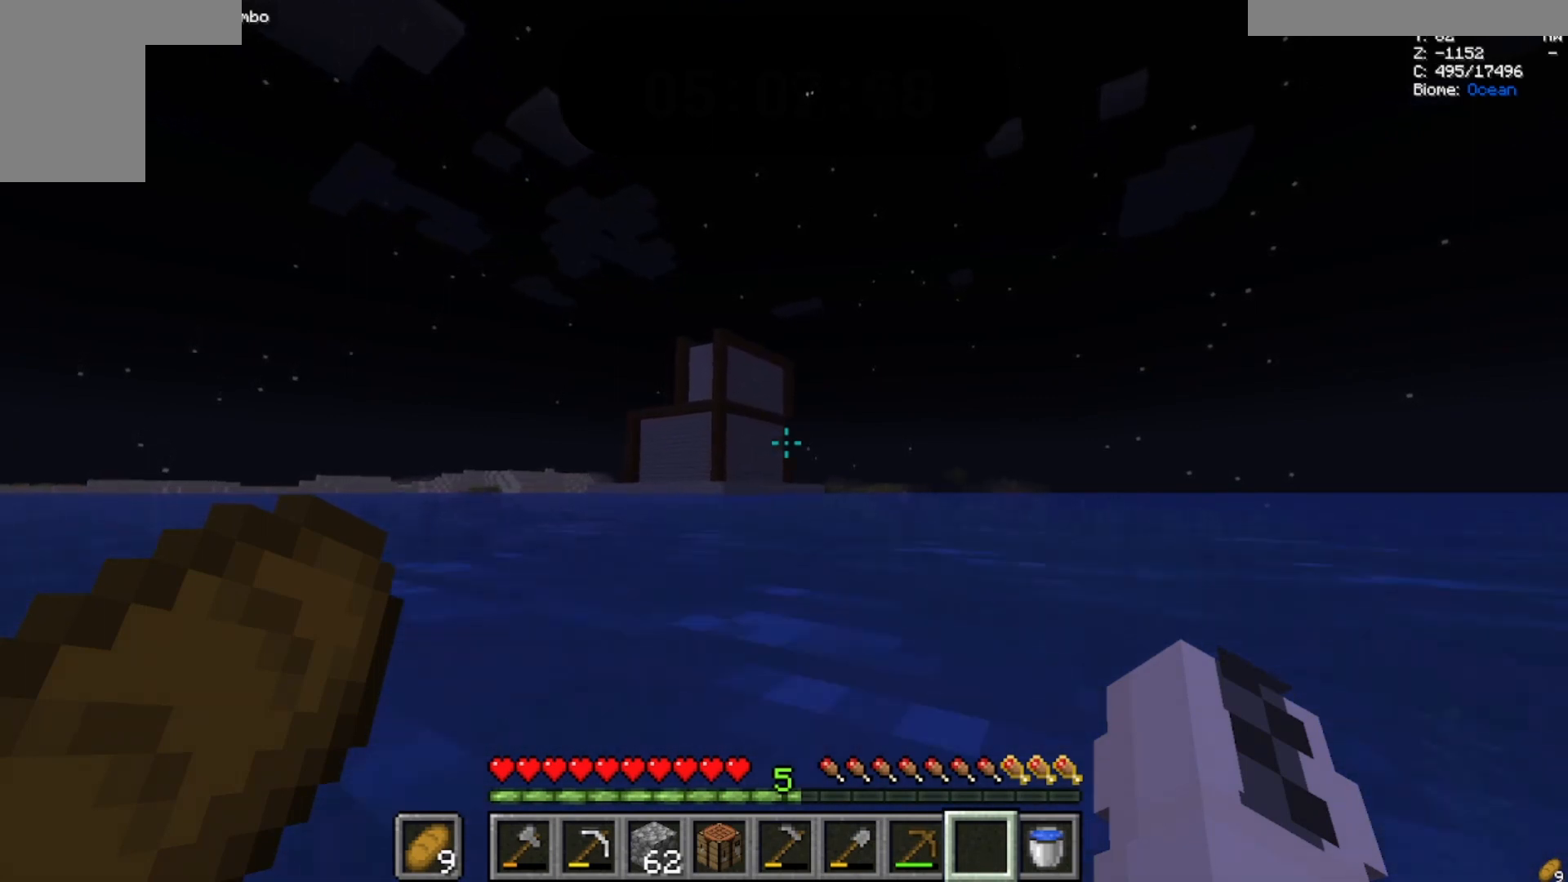
{"keys": ["w"], "mouse": [], "events": []}
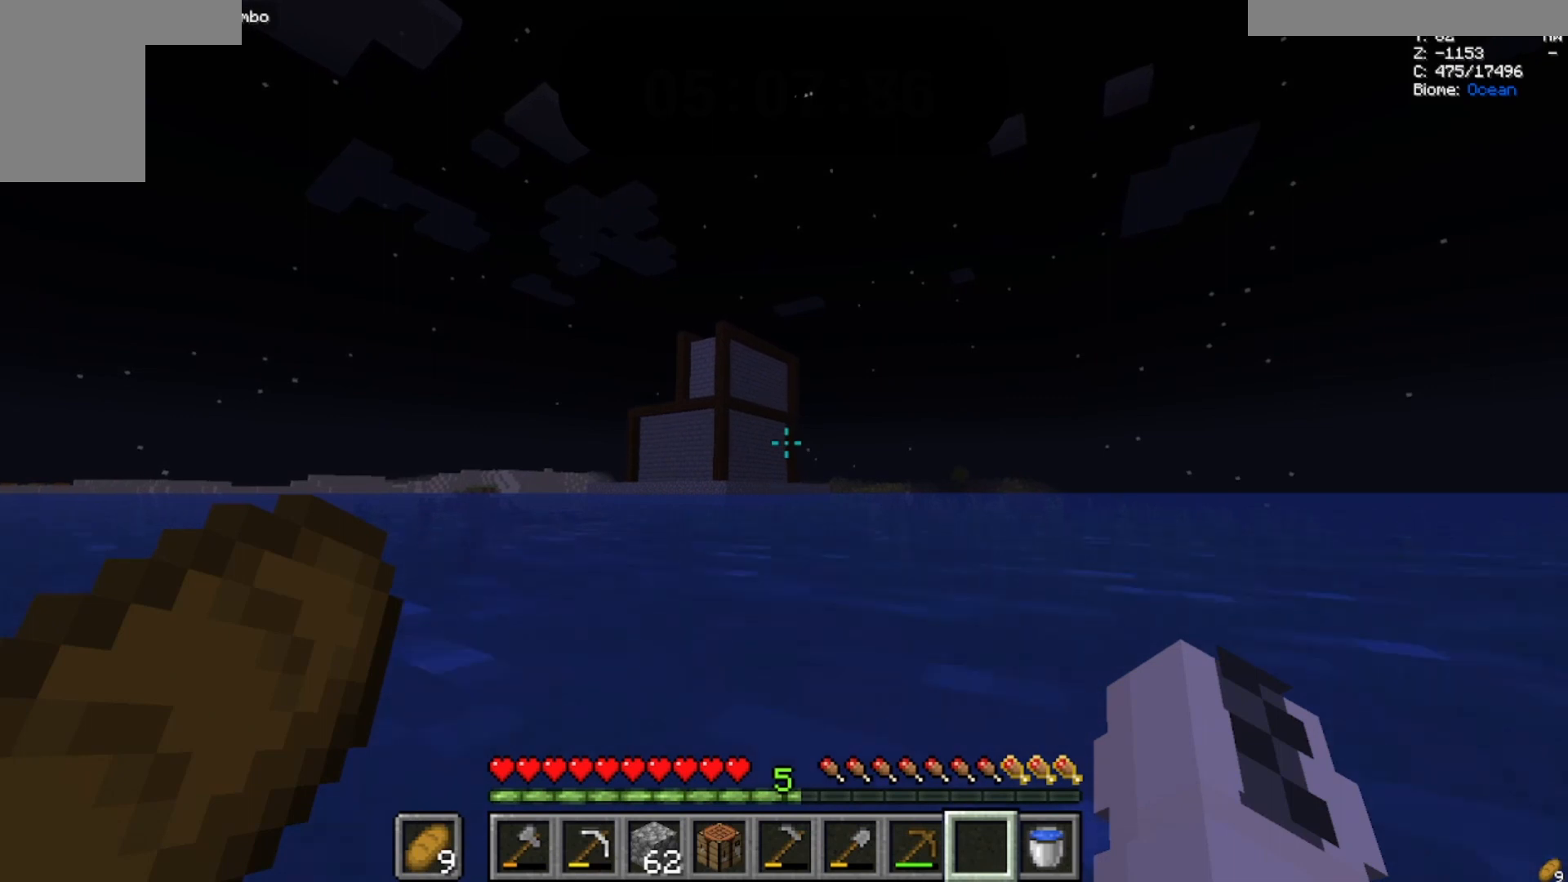
{"keys": ["w"], "mouse": [], "events": []}
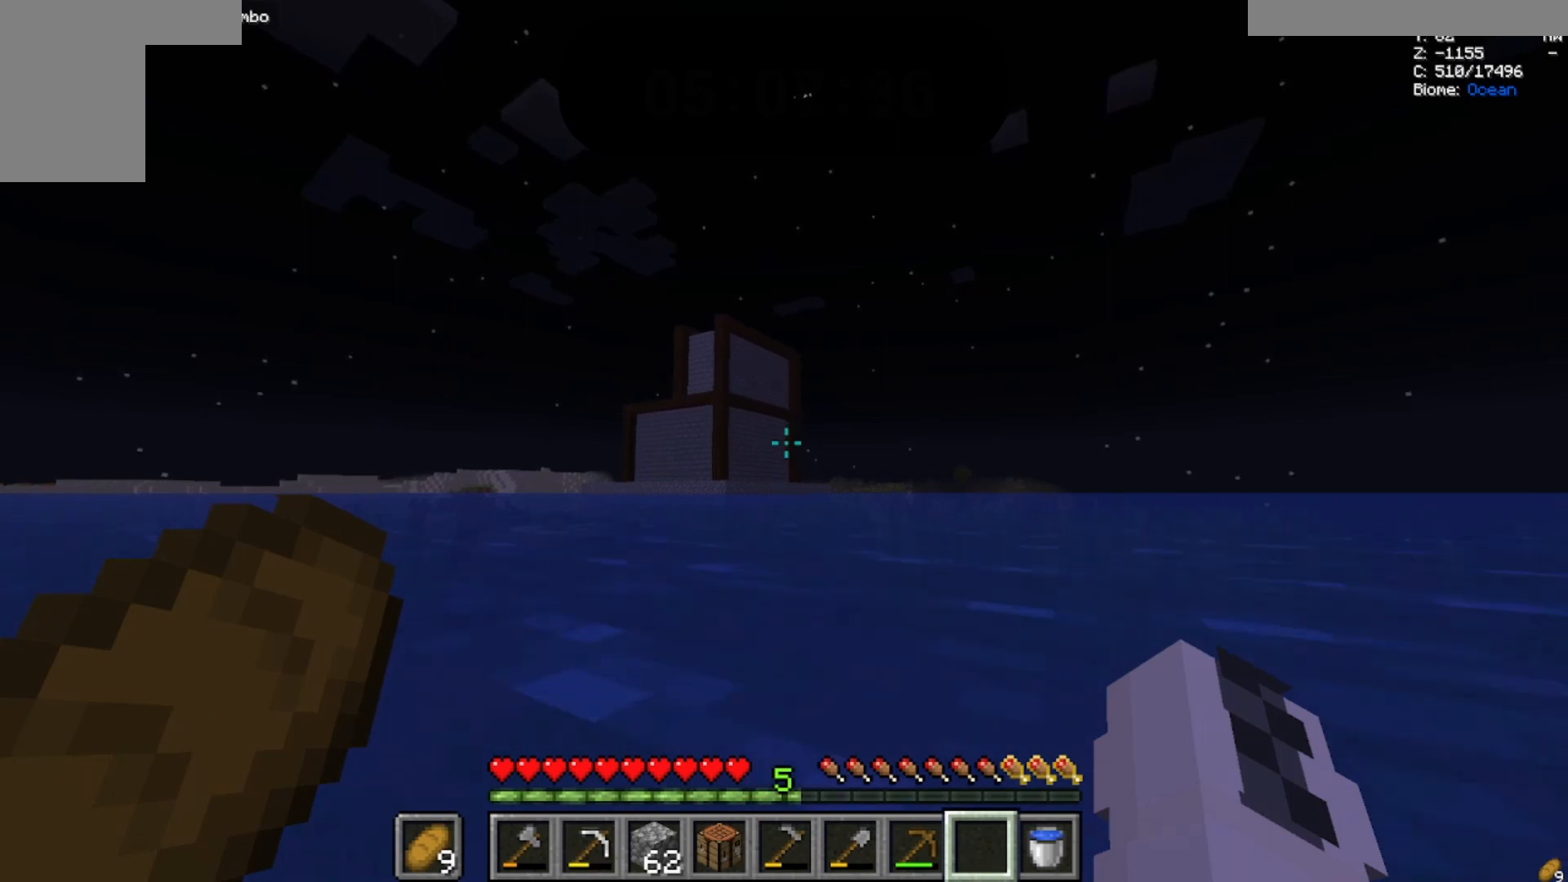
{"keys": ["w"], "mouse": [], "events": []}
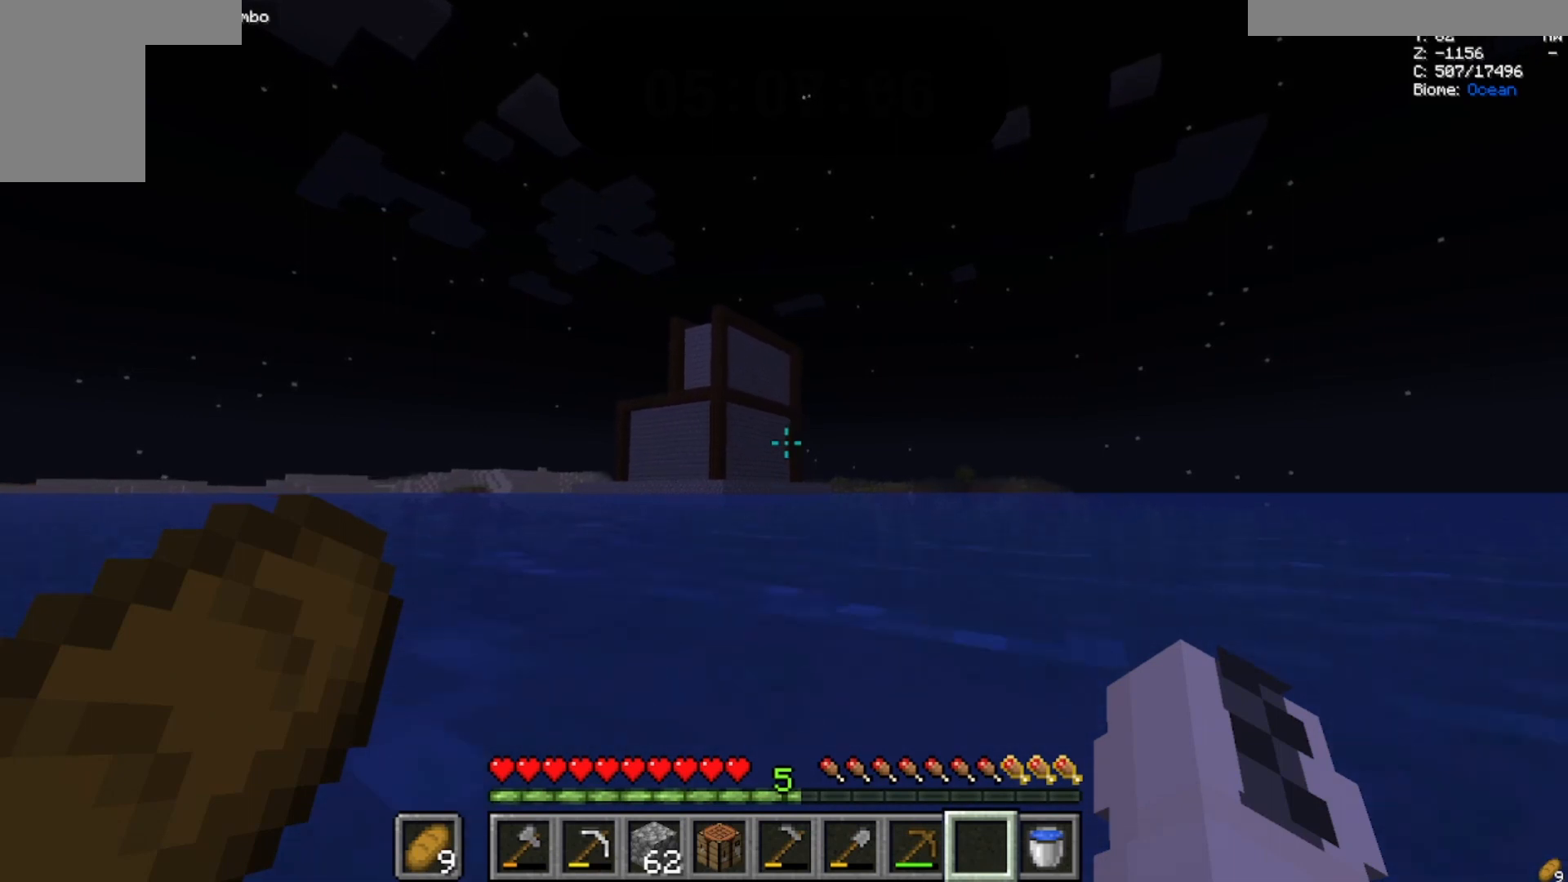
{"keys": ["w"], "mouse": [], "events": []}
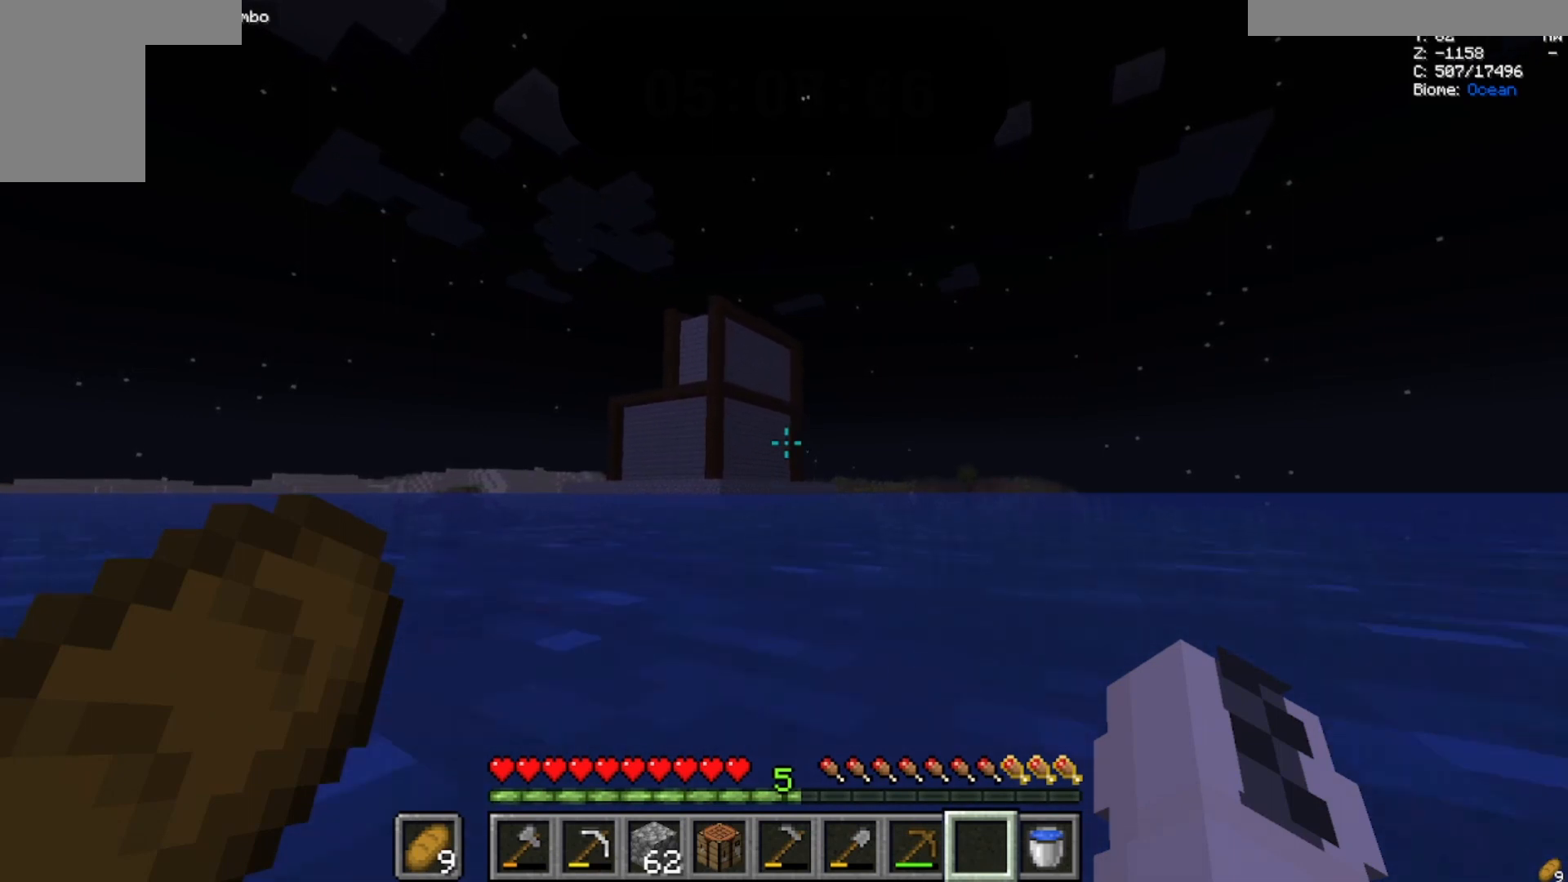
{"keys": ["w"], "mouse": [], "events": []}
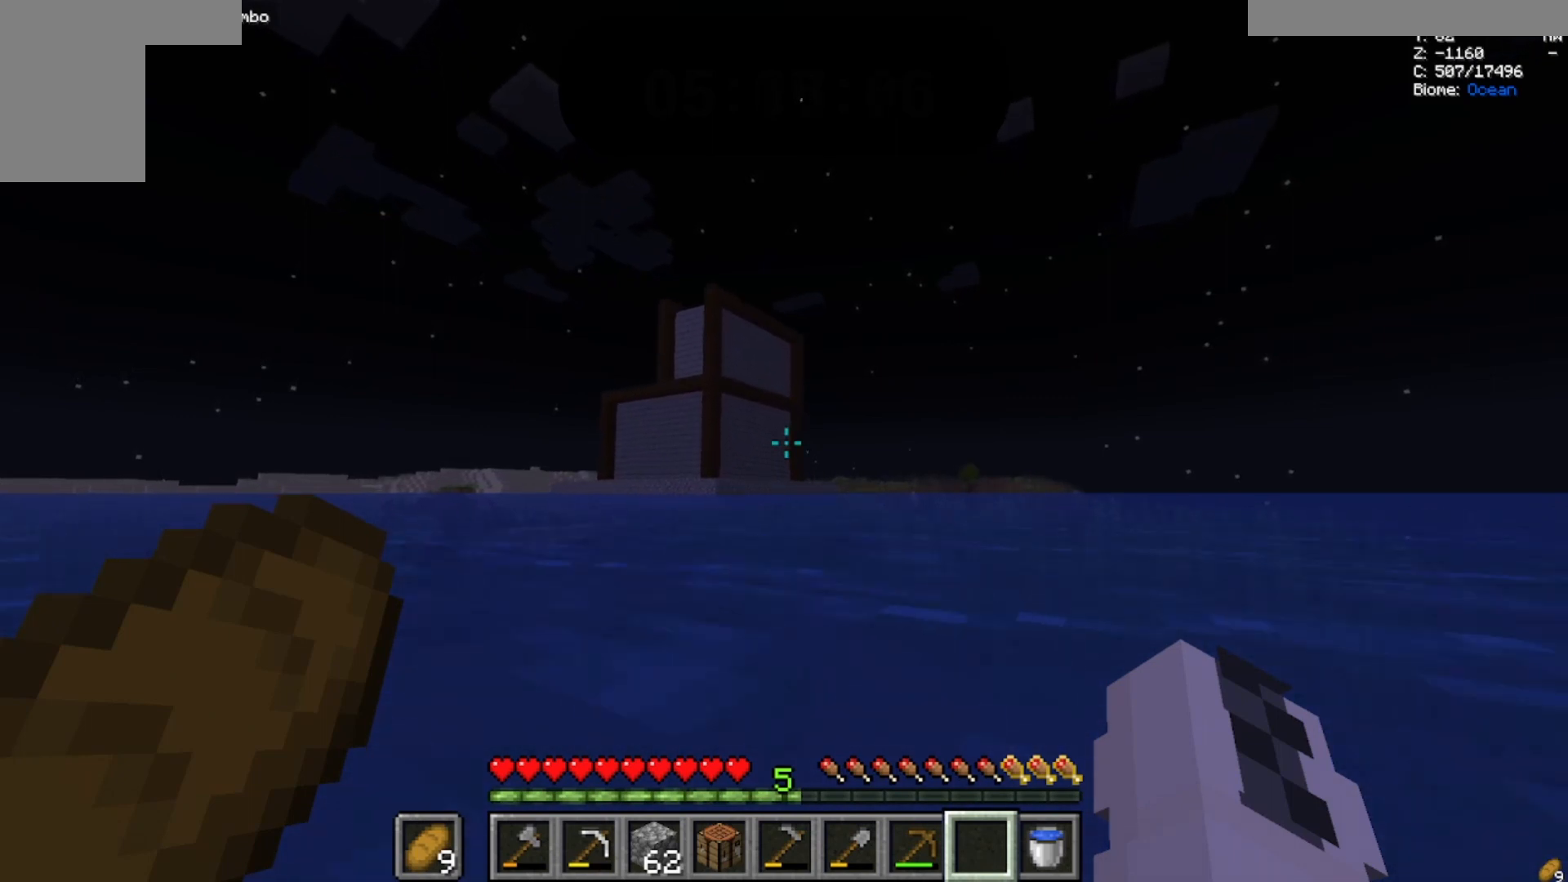
{"keys": ["w"], "mouse": [], "events": []}
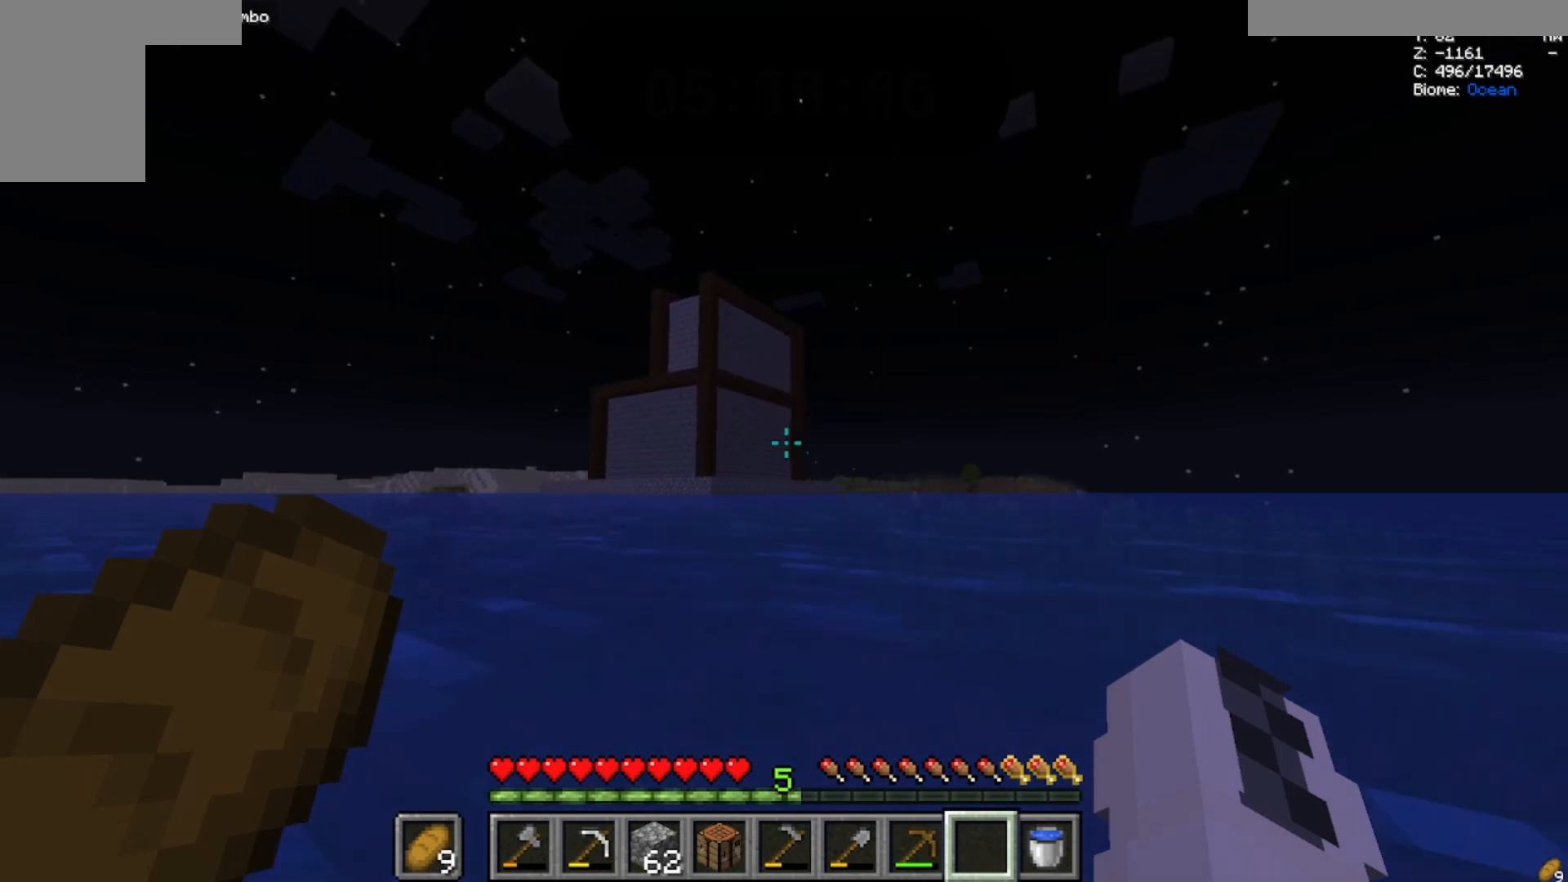
{"keys": ["w"], "mouse": [], "events": []}
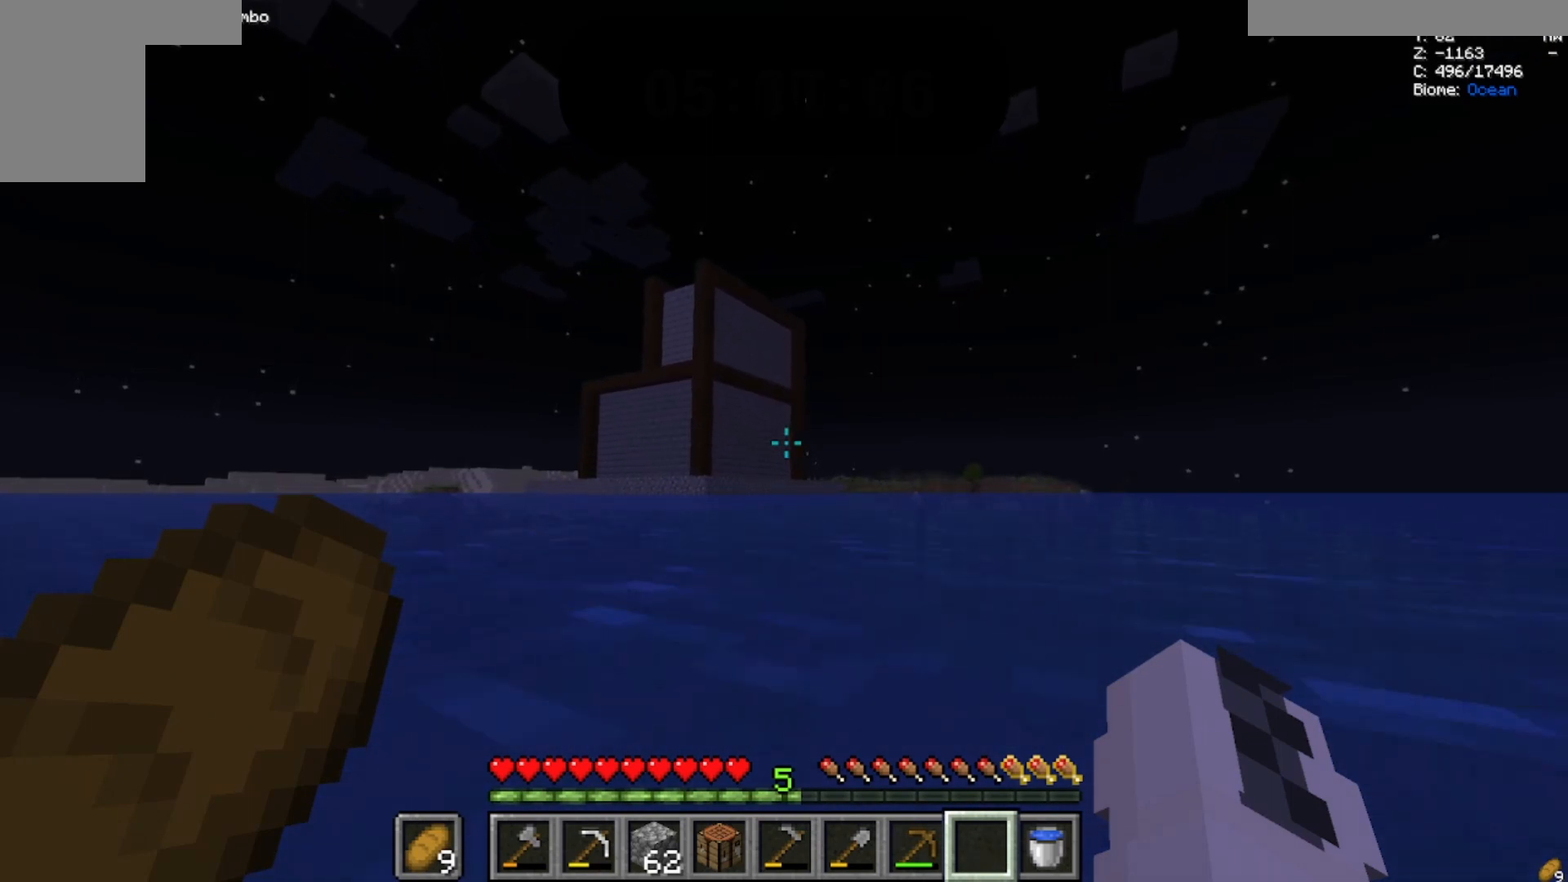
{"keys": ["w"], "mouse": [], "events": []}
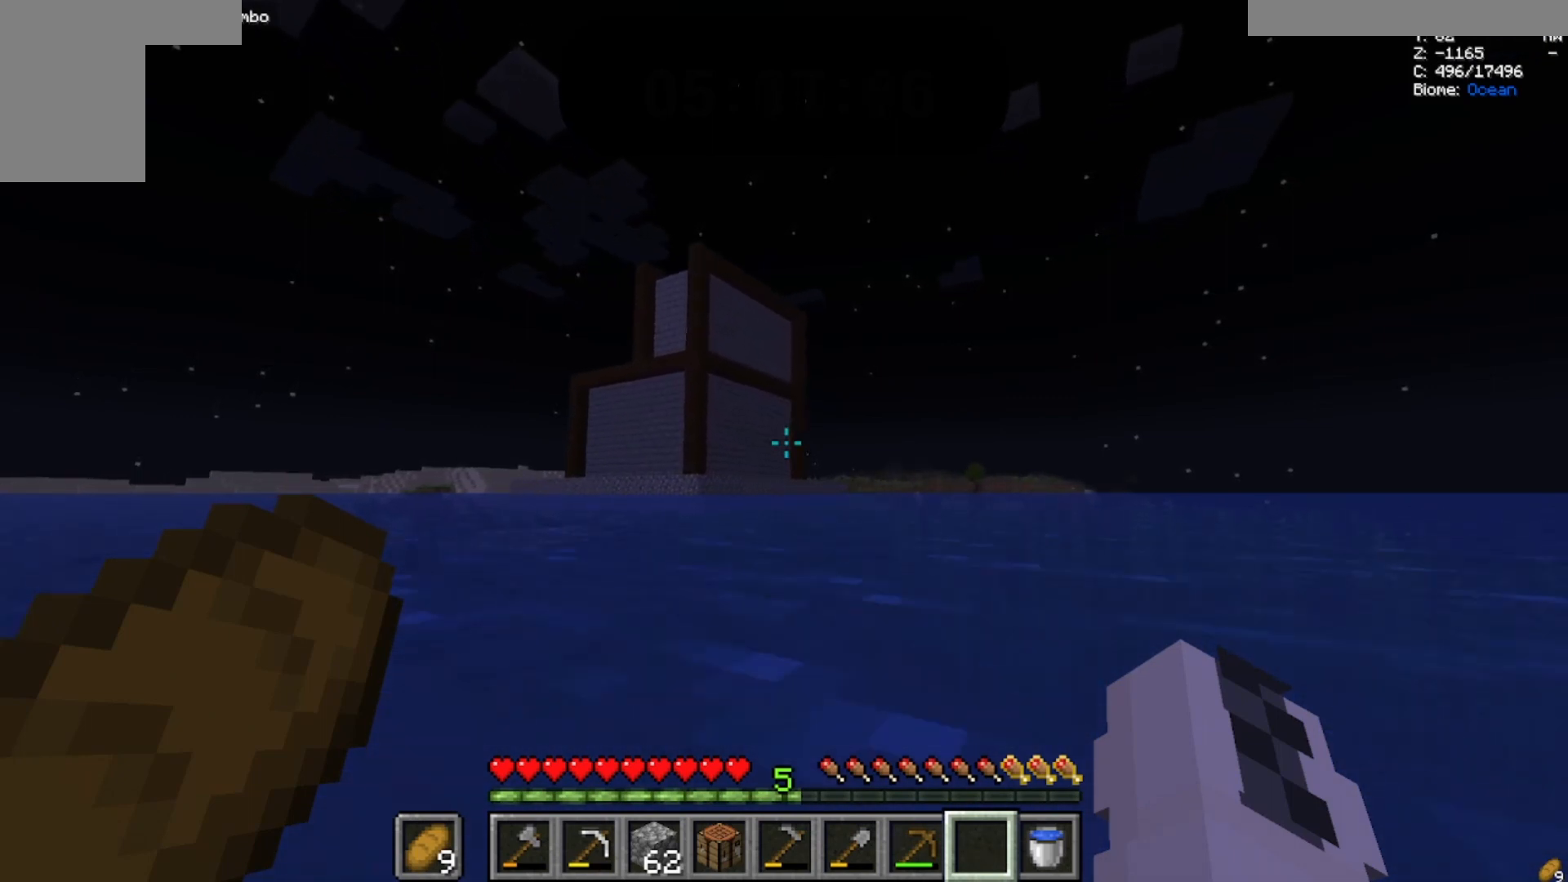
{"keys": ["w"], "mouse": [], "events": []}
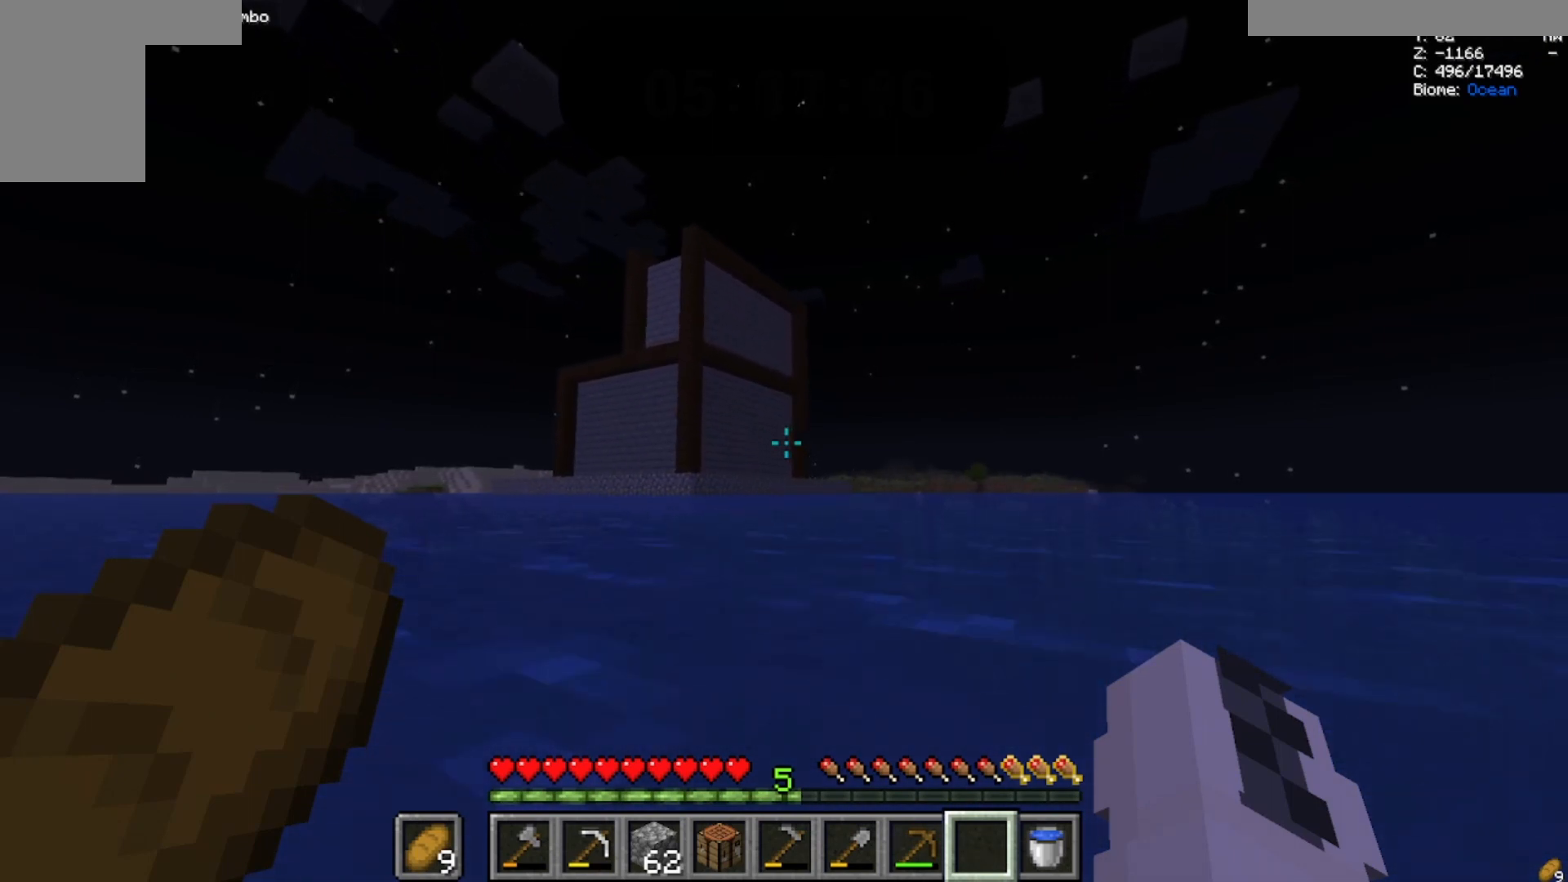
{"keys": ["w"], "mouse": [], "events": []}
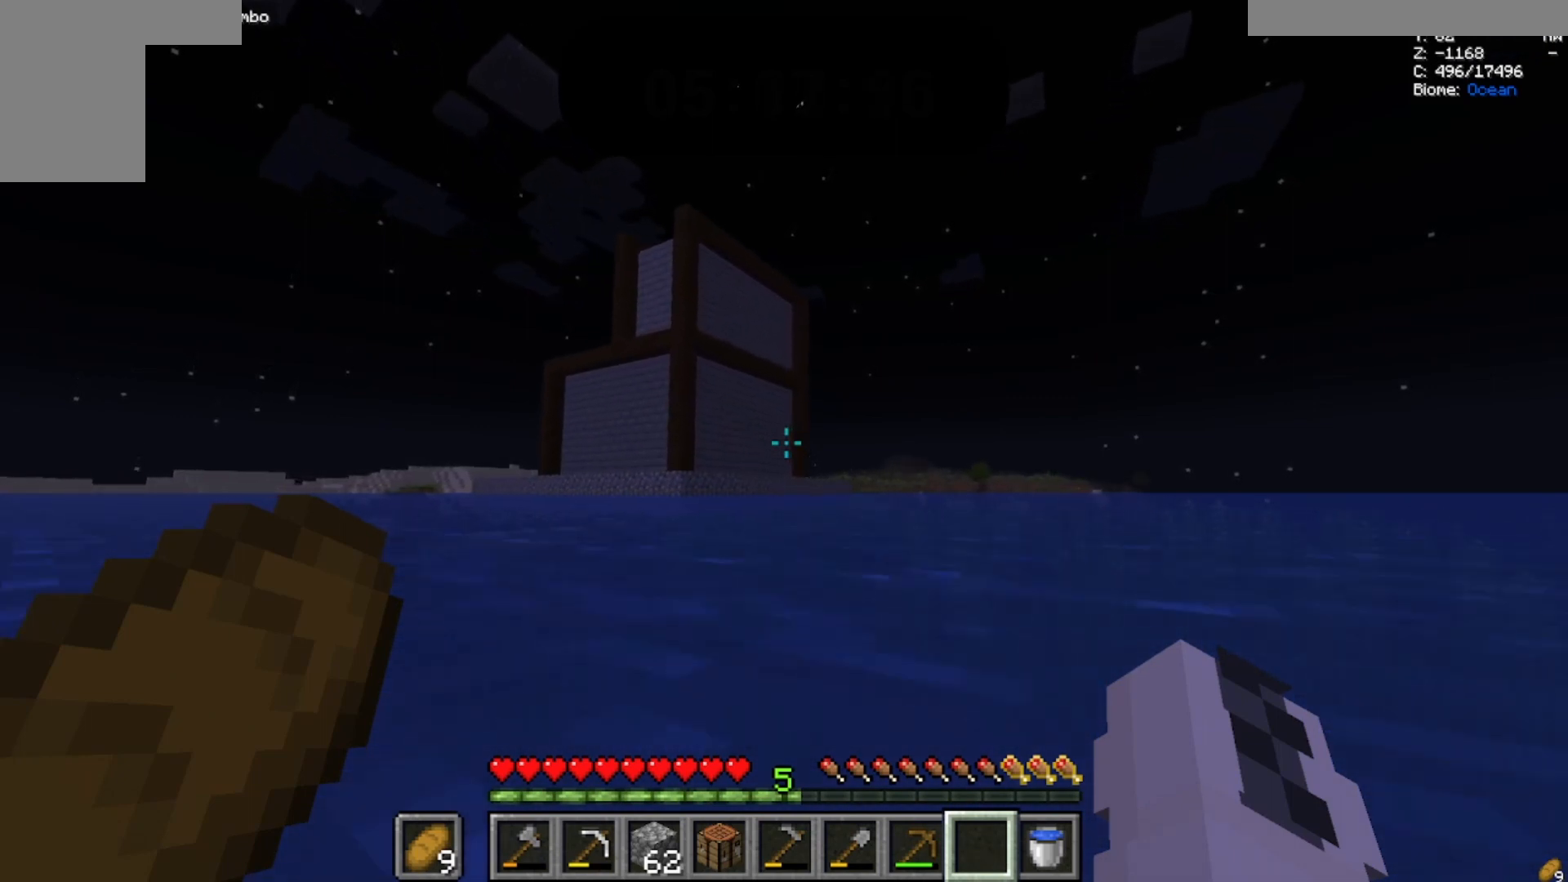
{"keys": ["w"], "mouse": [], "events": []}
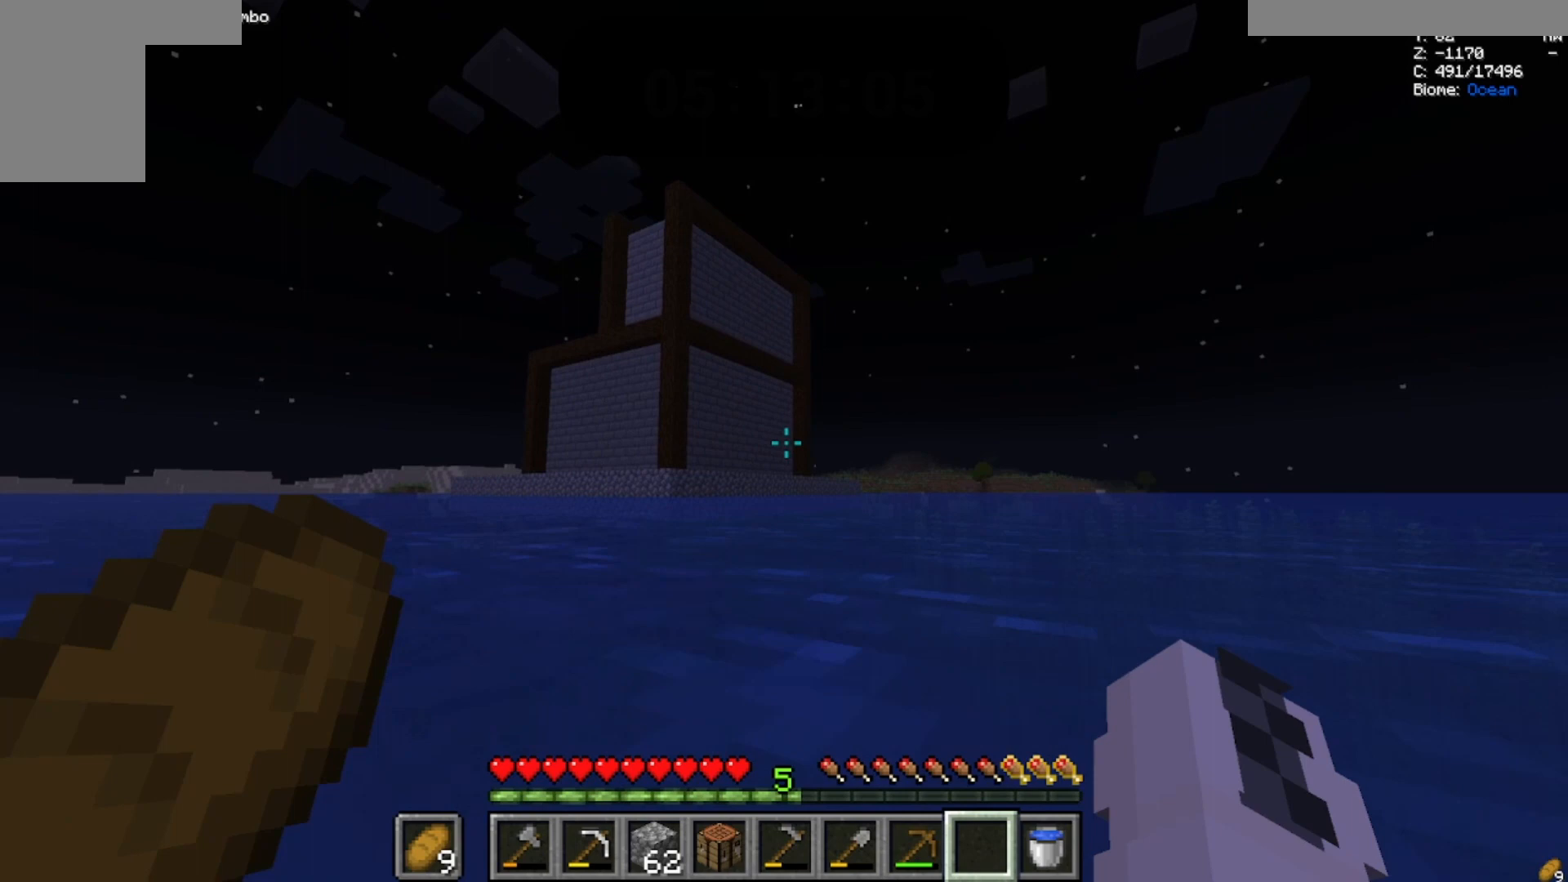
{"keys": ["w"], "mouse": [], "events": []}
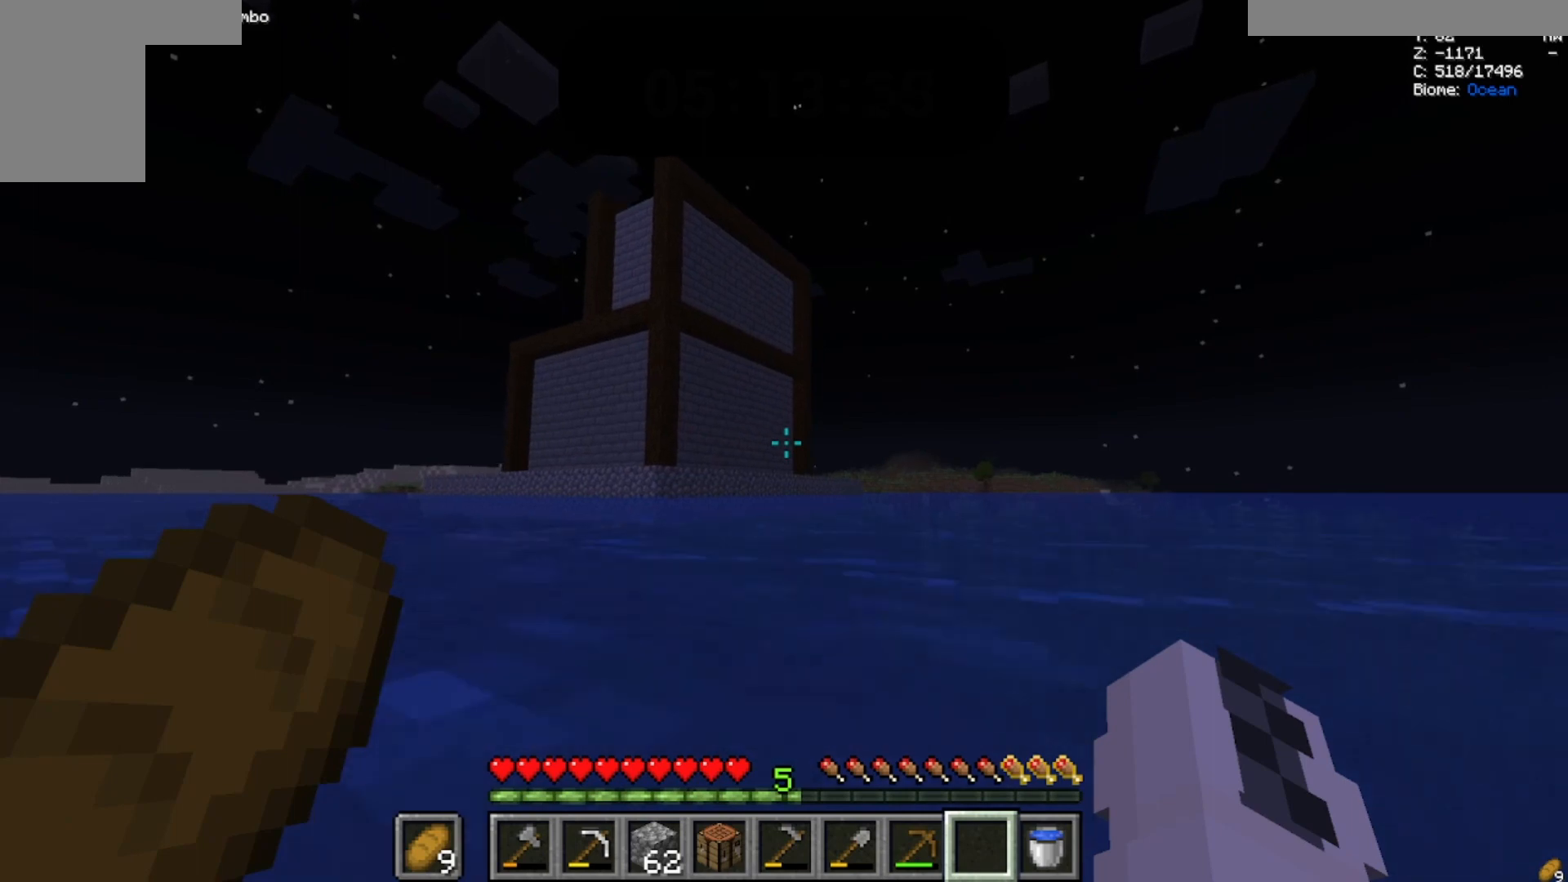
{"keys": ["w"], "mouse": [], "events": []}
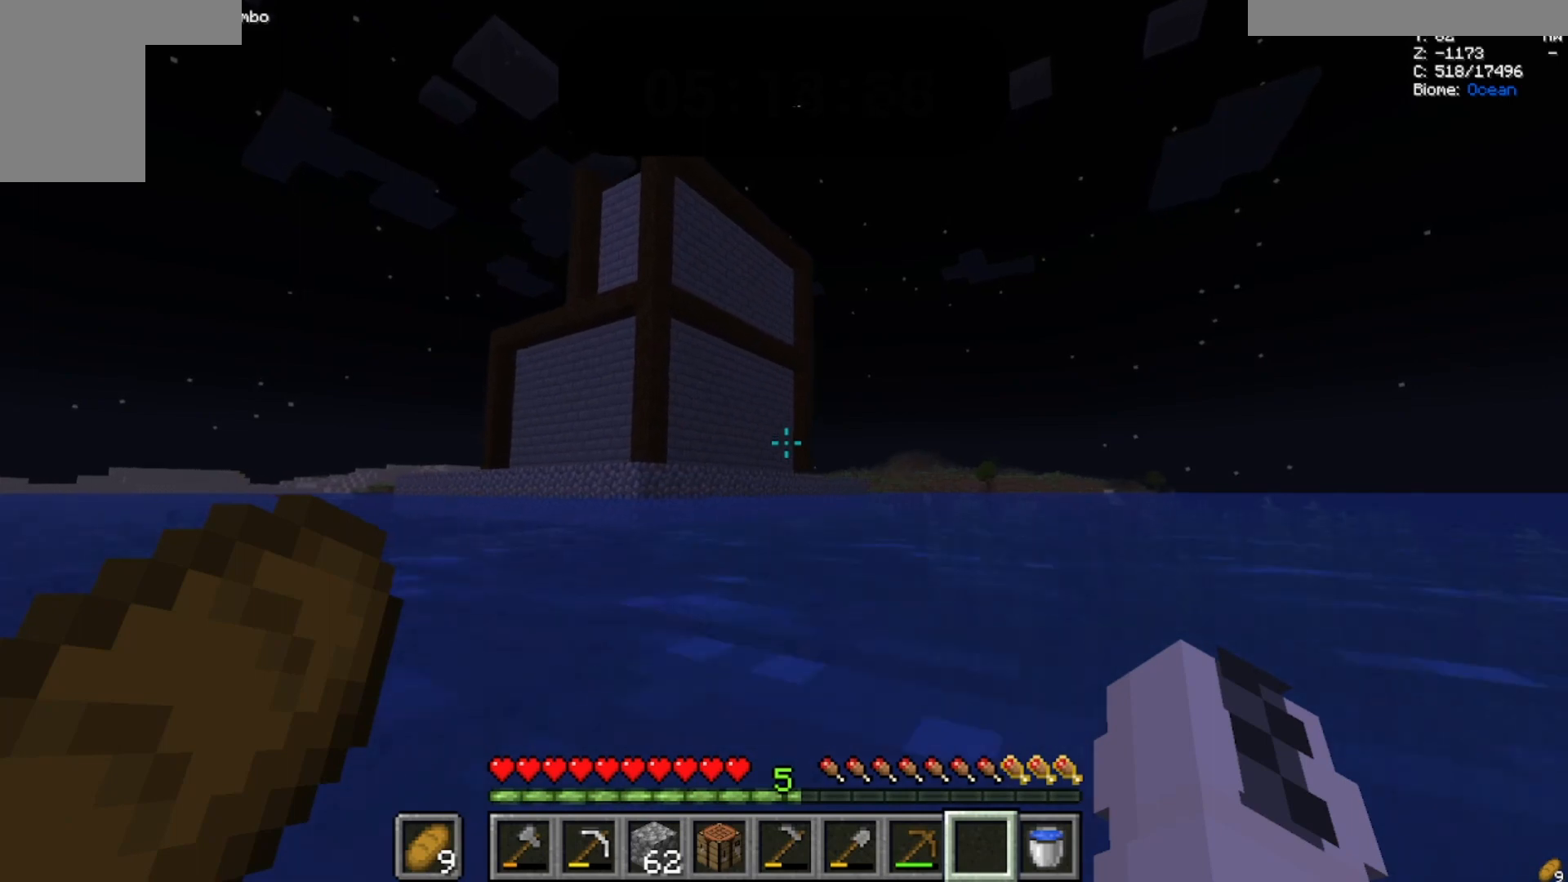
{"keys": ["w"], "mouse": [], "events": []}